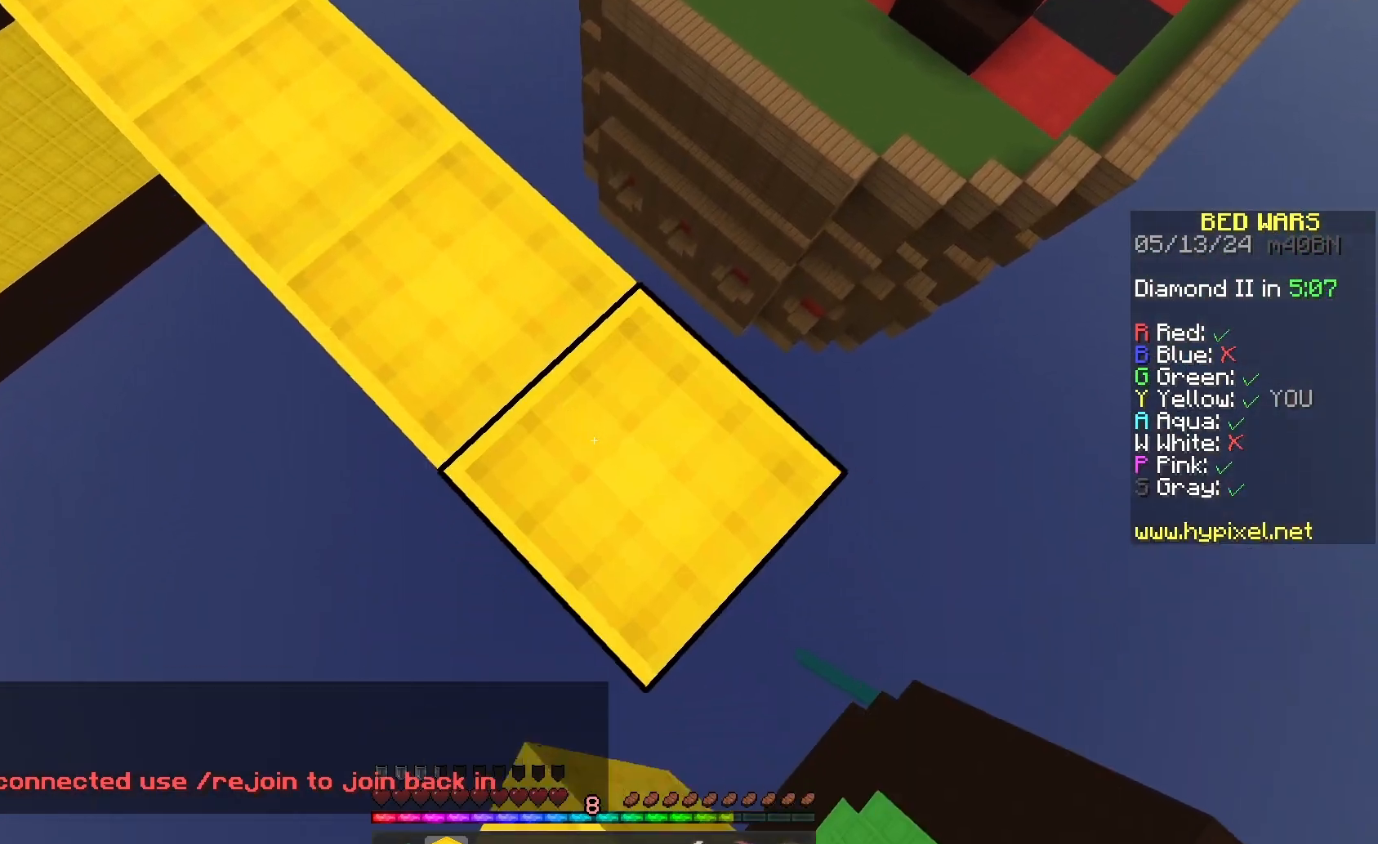
Gameplay with keyboard and mouse; each line is a JSON object with the keys and mouse buttons held at the frame after it. "events" lists presses ("down") and releases ("up") of "a", "d", "s", "space", "w", "mouse_left" and "mouse_right" between this image and that frame as [ms after this image, input, new state], when the widget could be followed in between. "mouse_left", "mouse_right" = the "left", "right" buttons of the "mouse" list. No other keys are recorded. Fast repeated clicks can show as one long hold. Mouse movement is not recorded.
{"keys": ["d", "s"], "mouse": [], "events": [[233, "mouse_right", "down"], [367, "mouse_right", "up"]]}
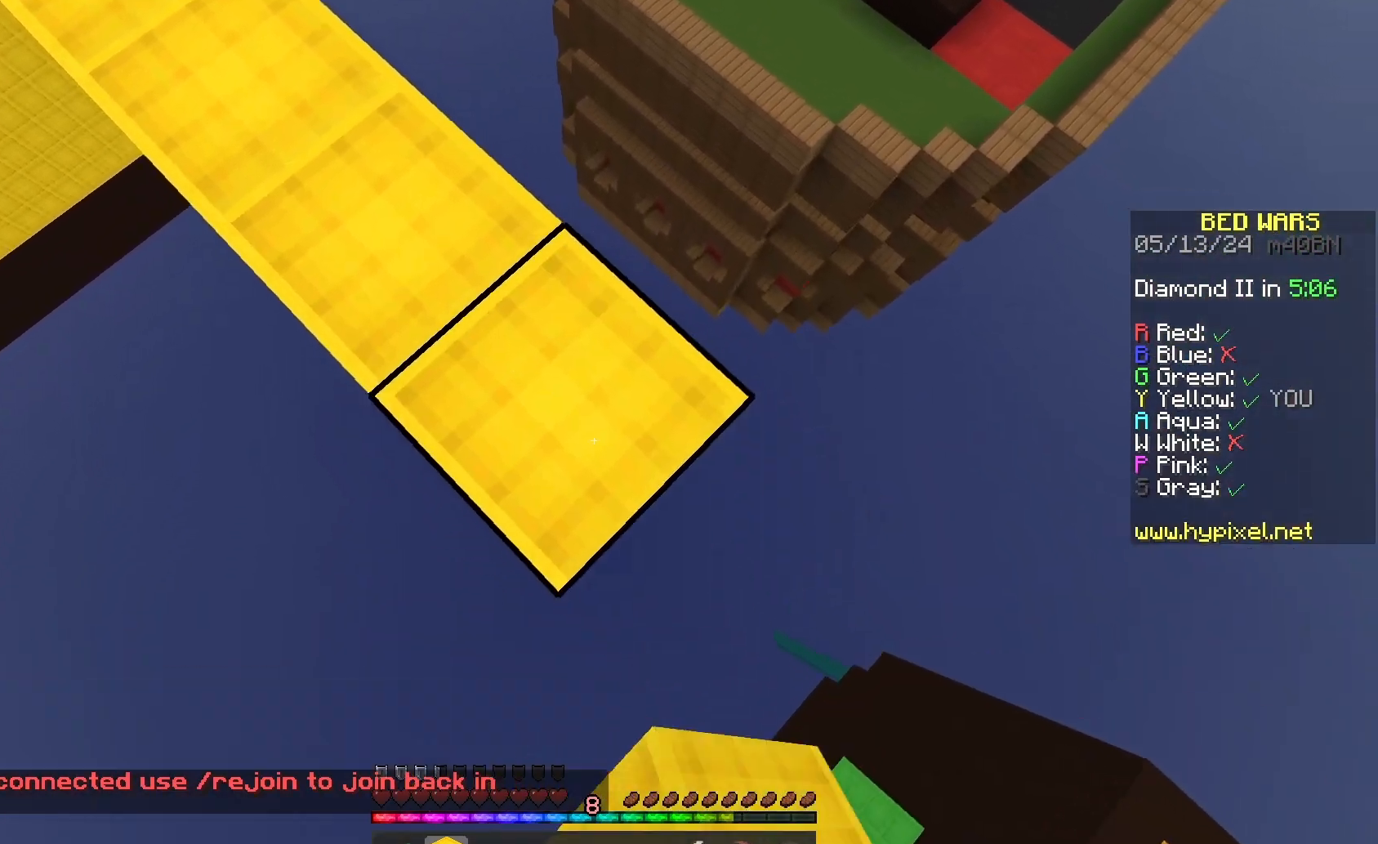
{"keys": ["d", "s"], "mouse": [], "events": [[133, "mouse_right", "down"], [200, "mouse_right", "up"]]}
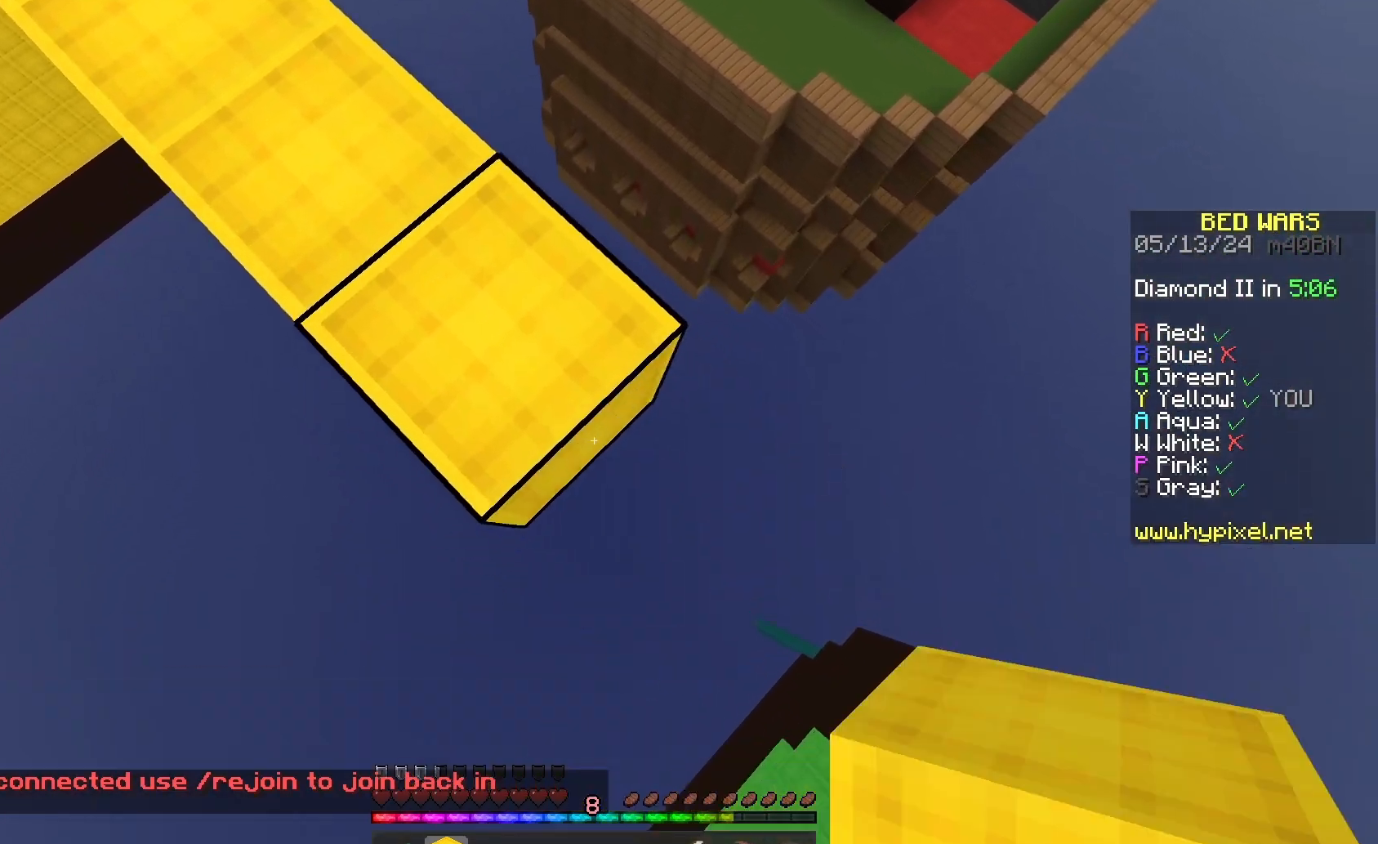
{"keys": ["d", "s"], "mouse": [], "events": [[33, "mouse_right", "down"], [100, "mouse_right", "up"], [367, "mouse_right", "down"], [467, "mouse_right", "up"]]}
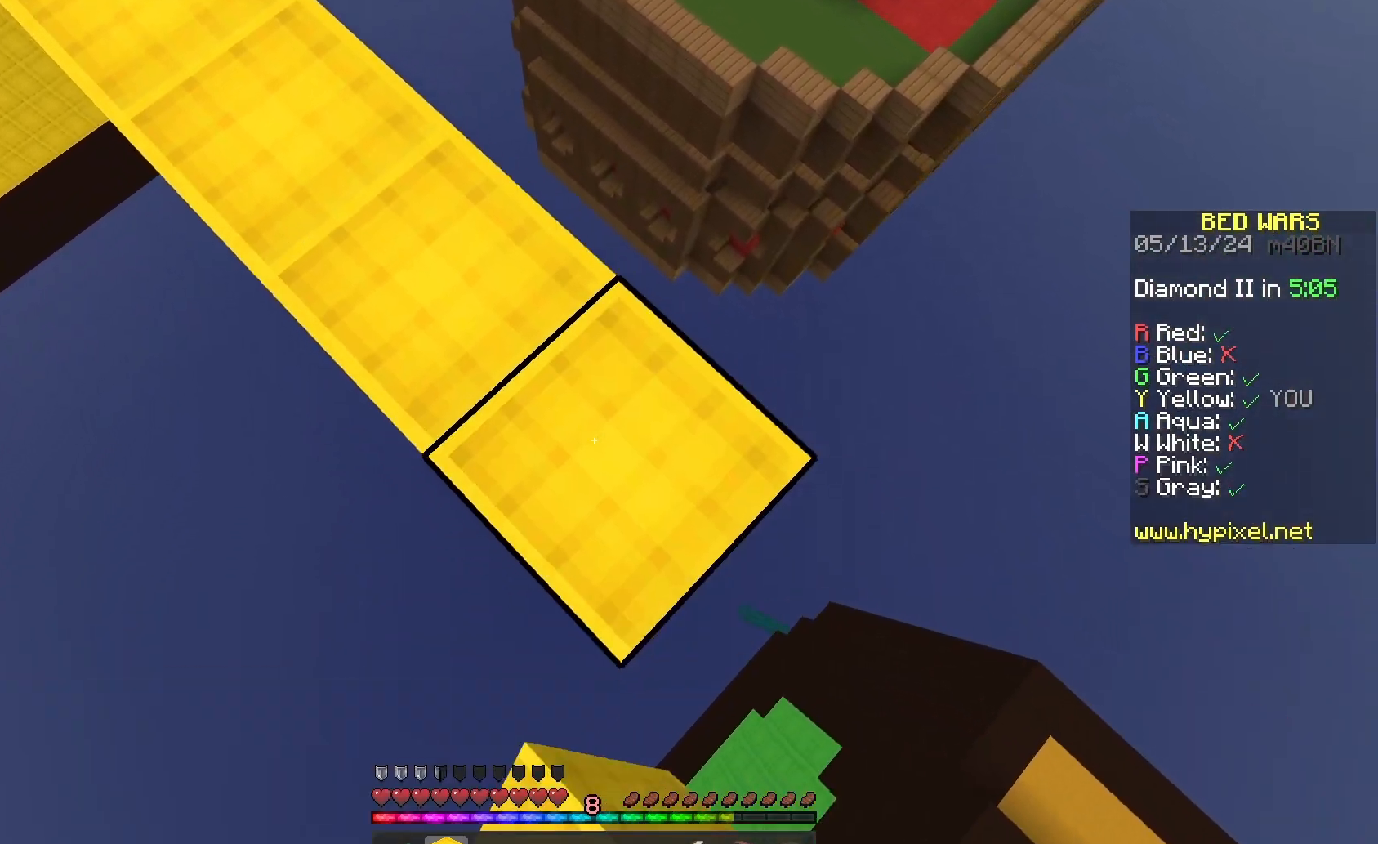
{"keys": ["d", "s"], "mouse": [], "events": [[267, "mouse_right", "down"], [333, "mouse_right", "up"]]}
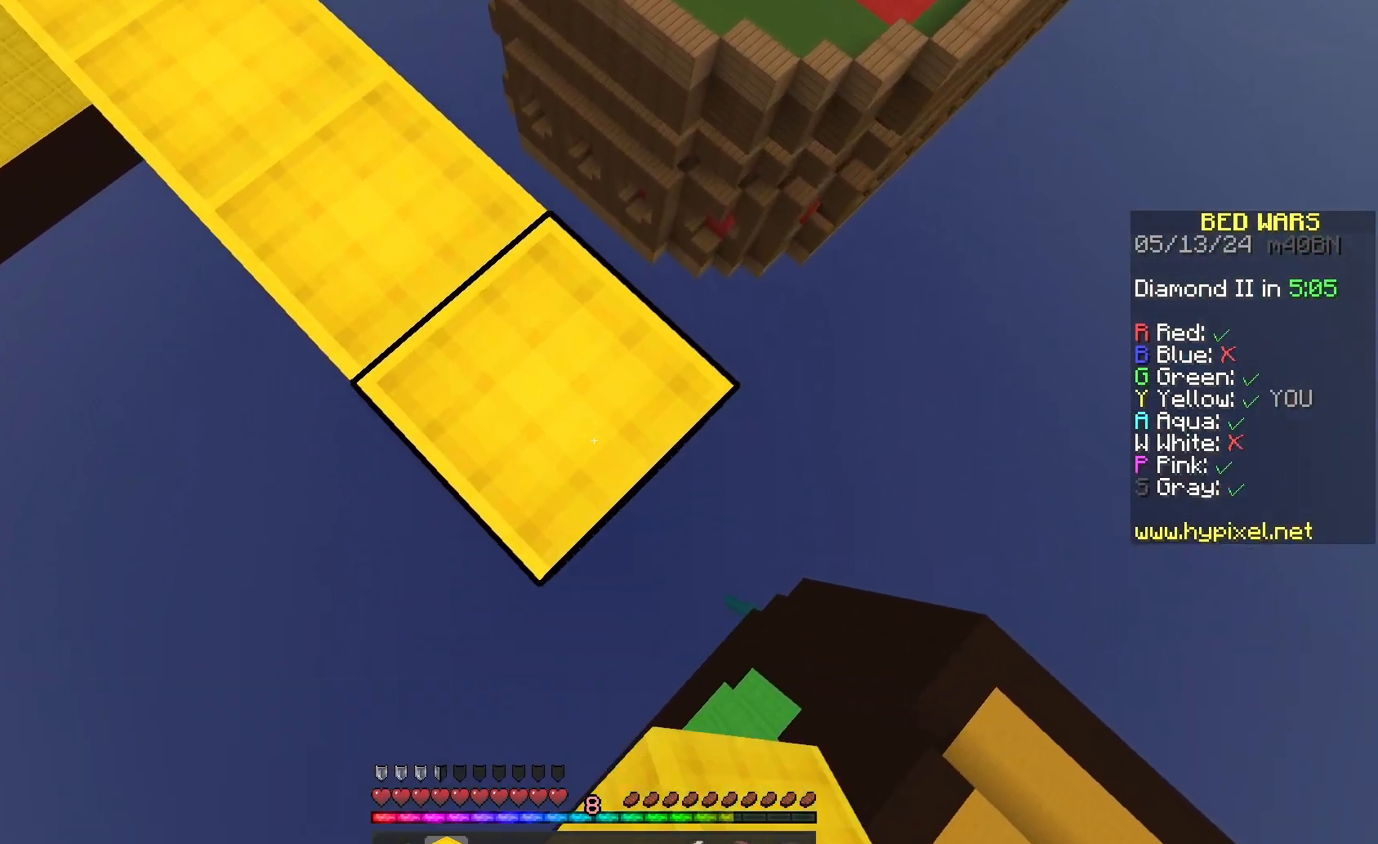
{"keys": ["d", "s"], "mouse": ["right"], "events": [[133, "mouse_right", "down"], [167, "mouse_right", "up"], [467, "mouse_right", "down"]]}
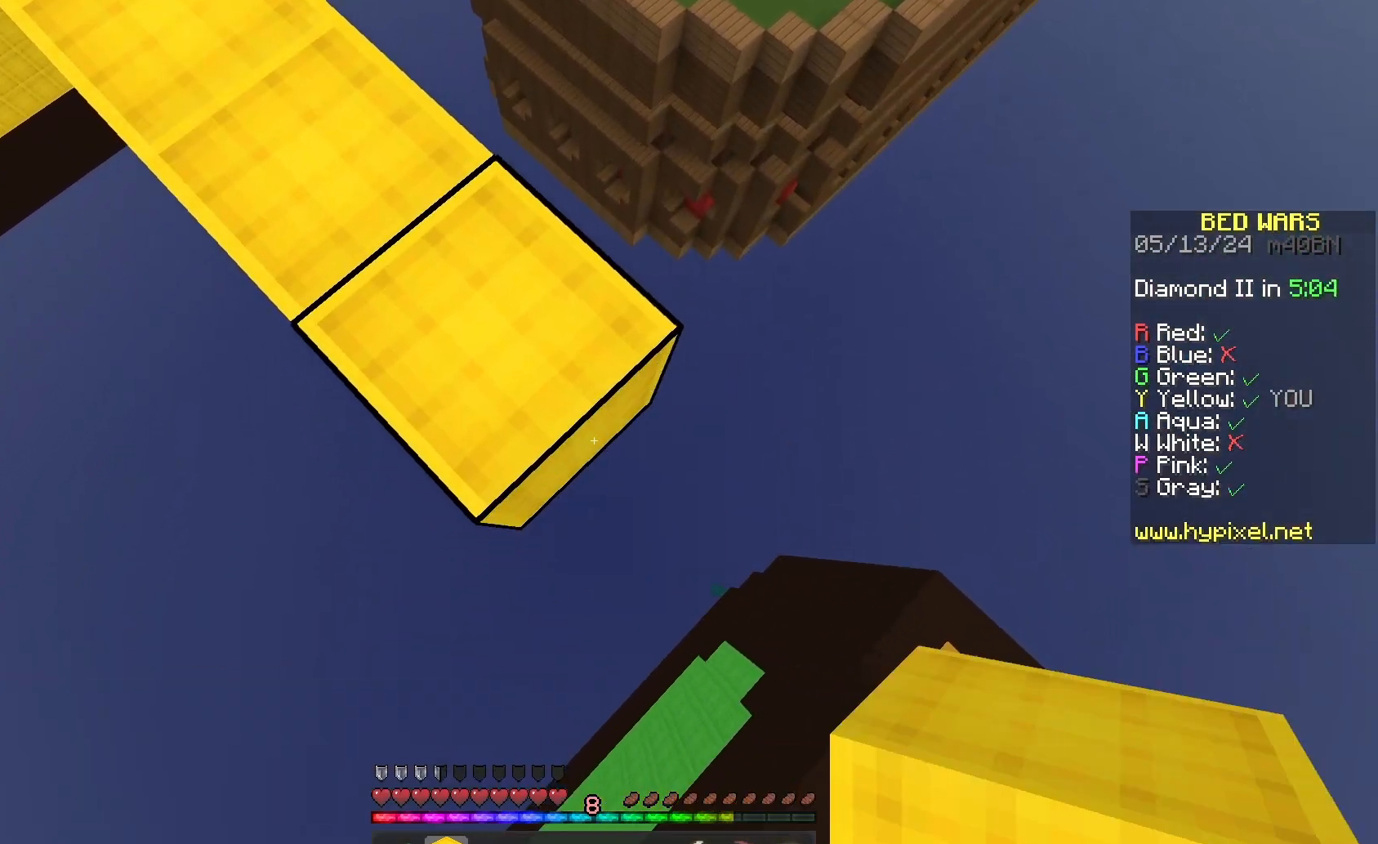
{"keys": ["d", "s"], "mouse": [], "events": [[67, "mouse_right", "up"], [367, "mouse_right", "down"], [433, "mouse_right", "up"]]}
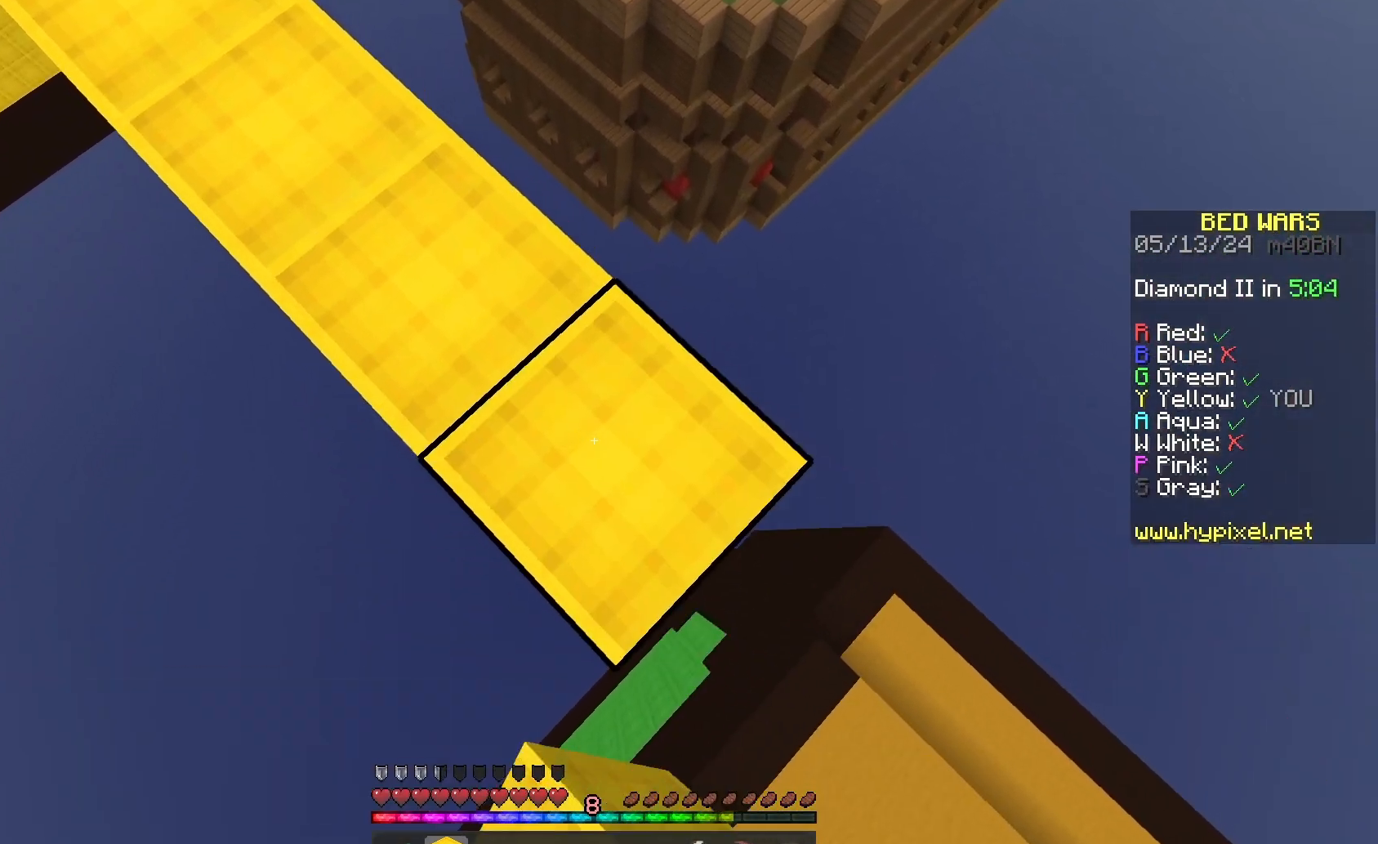
{"keys": ["a"], "mouse": [], "events": [[200, "mouse_right", "down"], [300, "mouse_right", "up"], [400, "d", "up"], [433, "a", "down"], [433, "s", "up"]]}
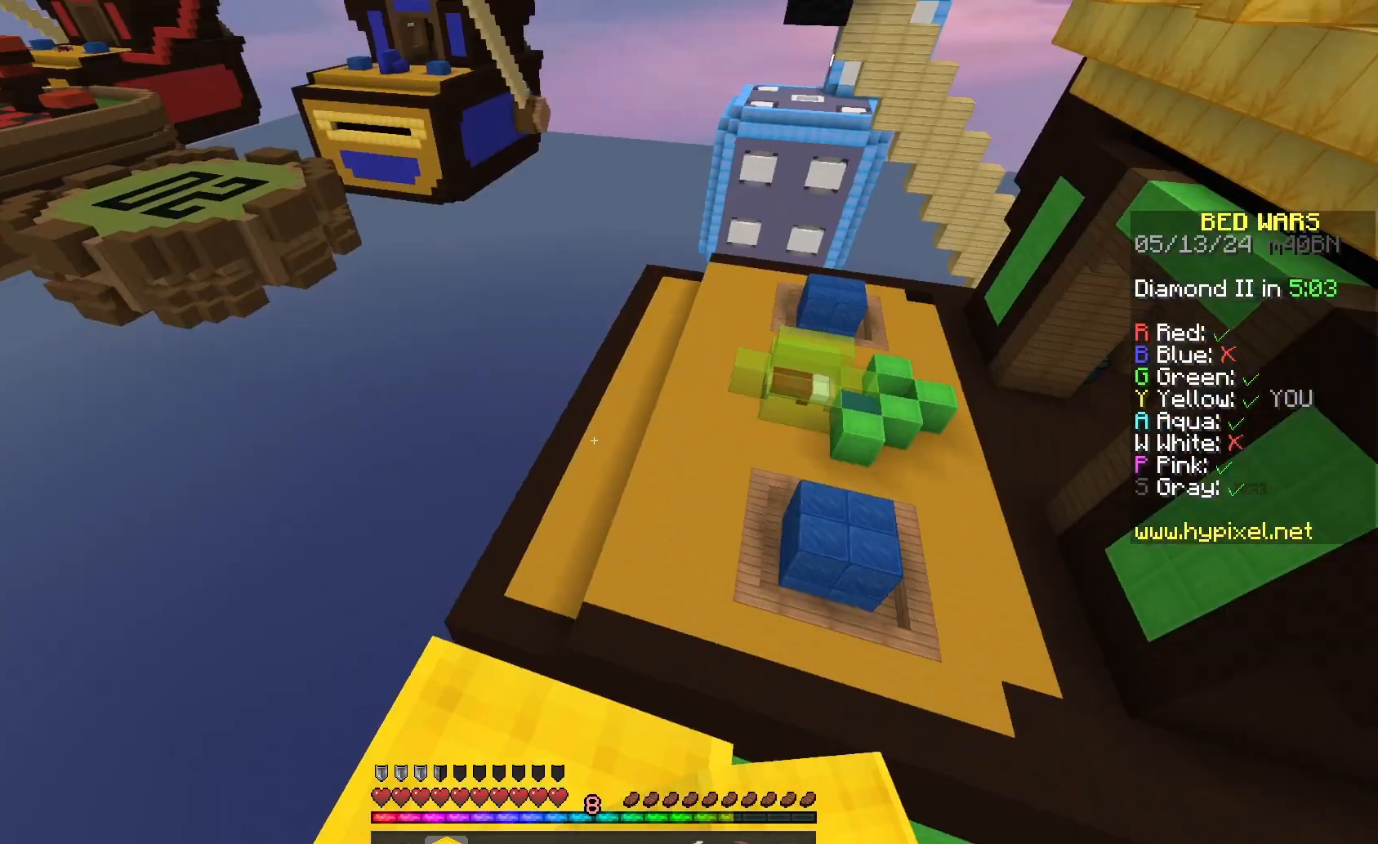
{"keys": ["d", "w"], "mouse": ["left"], "events": [[67, "w", "down"], [233, "a", "up"], [267, "mouse_left", "down"], [433, "d", "down"]]}
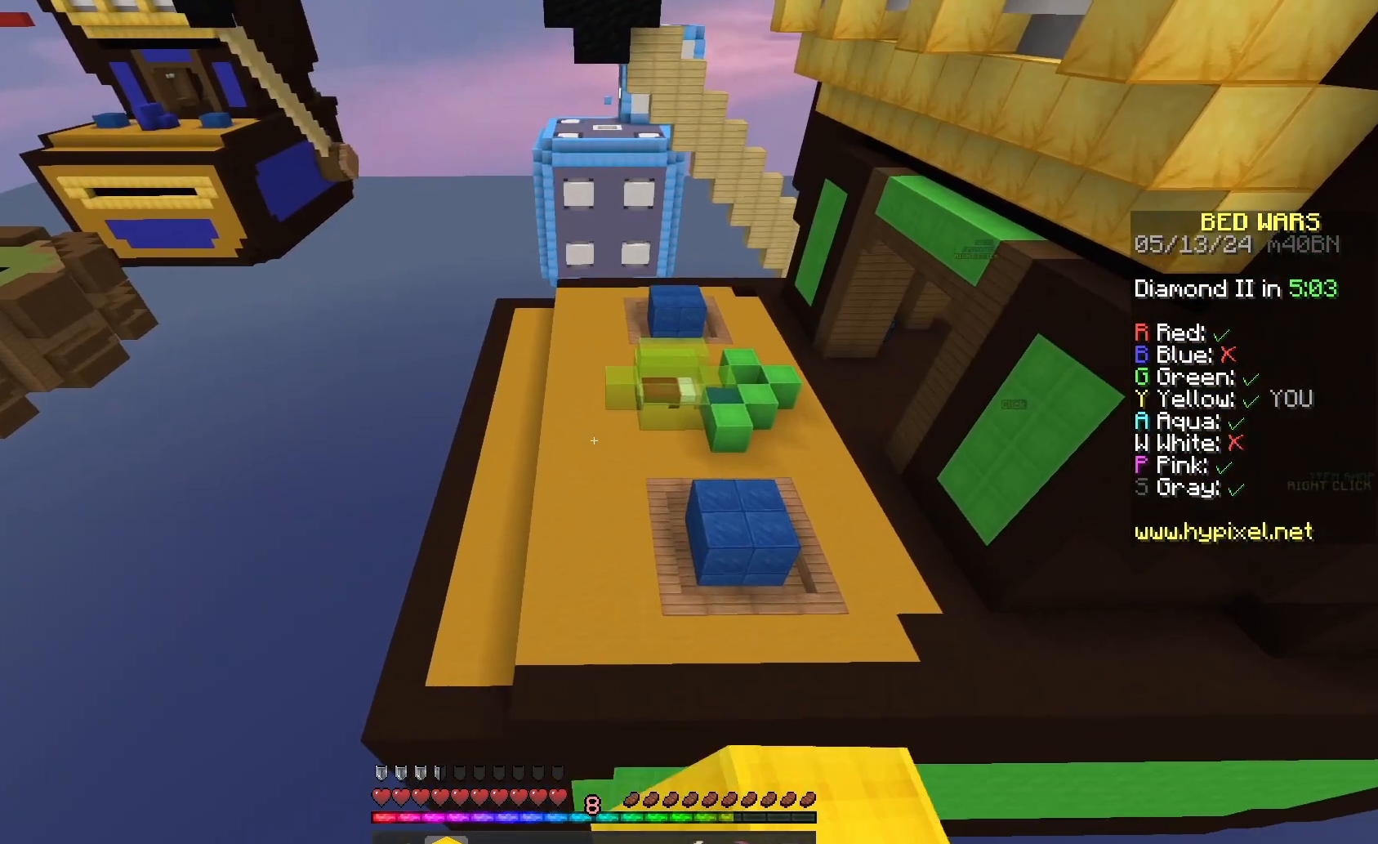
{"keys": ["w"], "mouse": [], "events": [[67, "w", "up"], [100, "d", "up"], [133, "mouse_left", "up"], [133, "s", "down"], [233, "mouse_left", "down"], [300, "mouse_left", "up"], [333, "s", "up"], [367, "w", "down"]]}
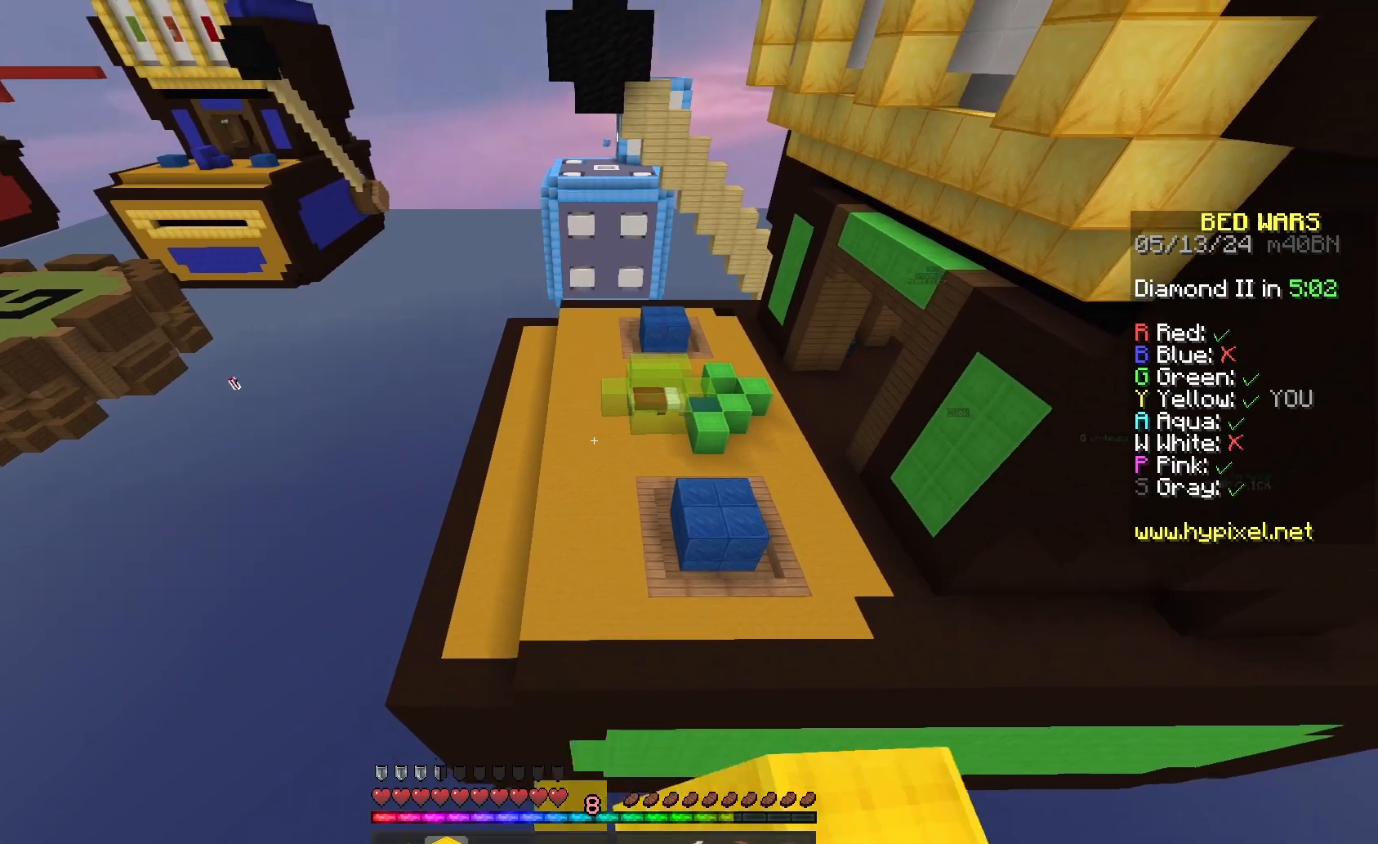
{"keys": ["w"], "mouse": [], "events": [[67, "space", "down"], [300, "space", "up"]]}
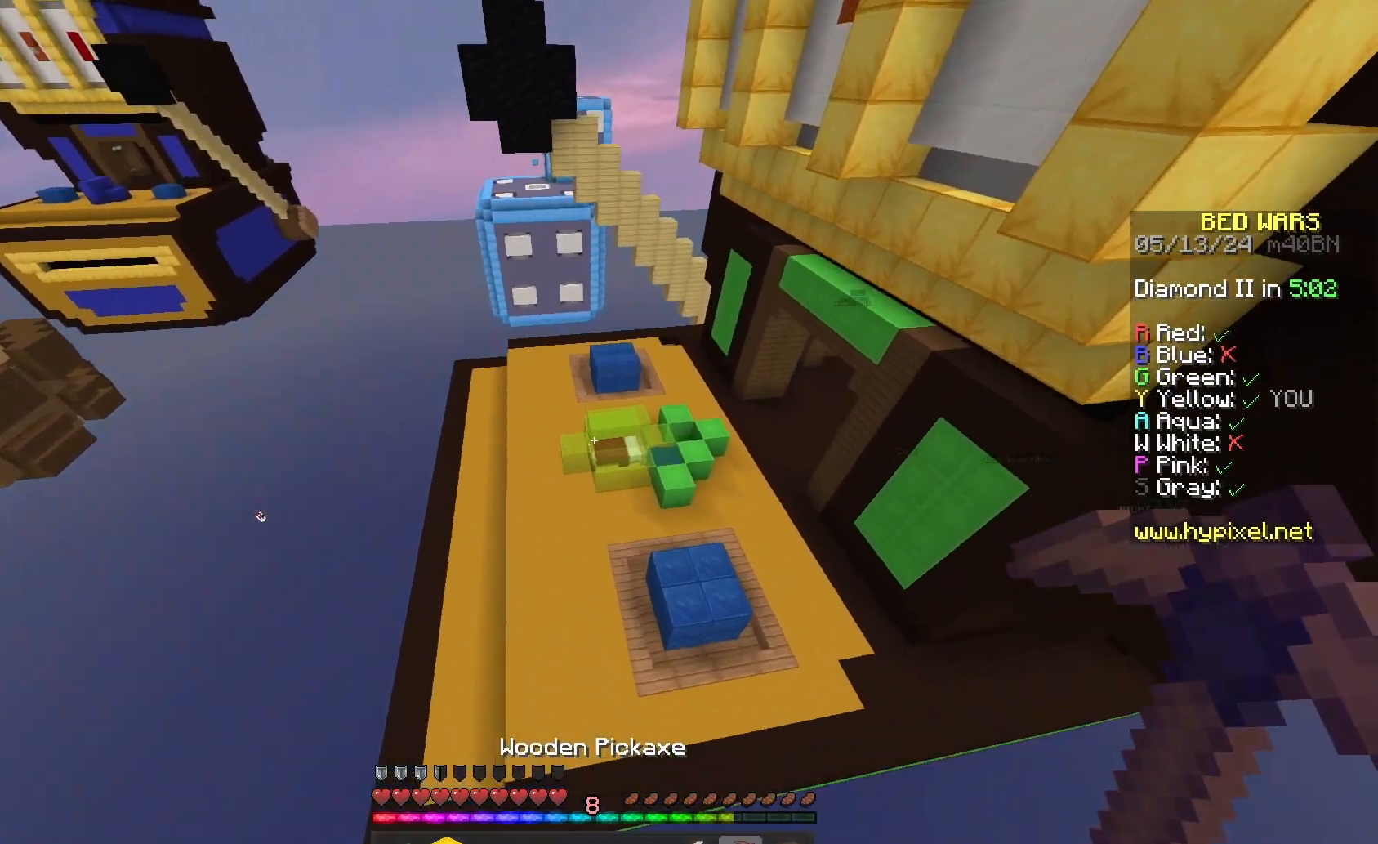
{"keys": ["w"], "mouse": [], "events": []}
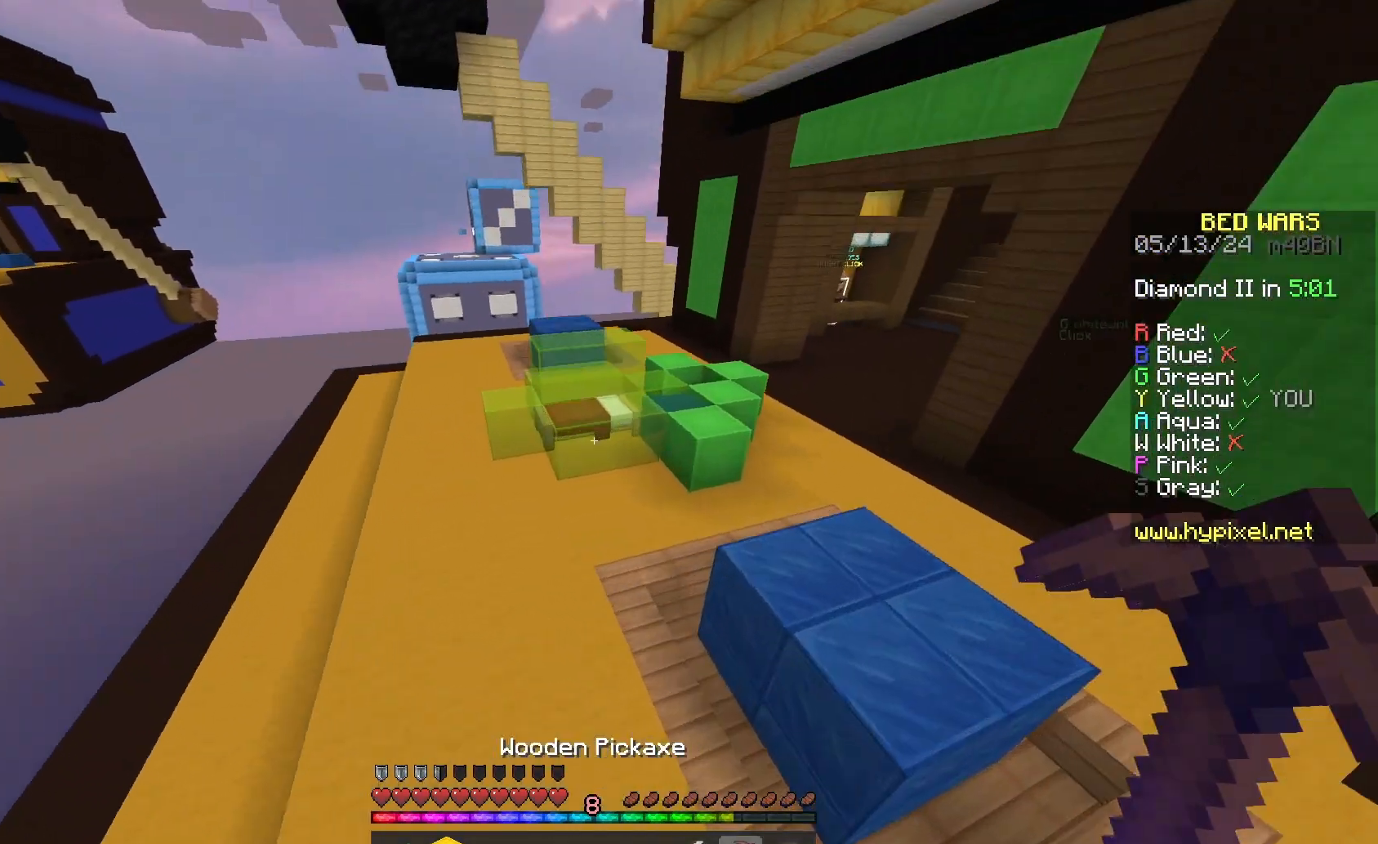
{"keys": ["w"], "mouse": ["left"], "events": [[367, "mouse_left", "down"]]}
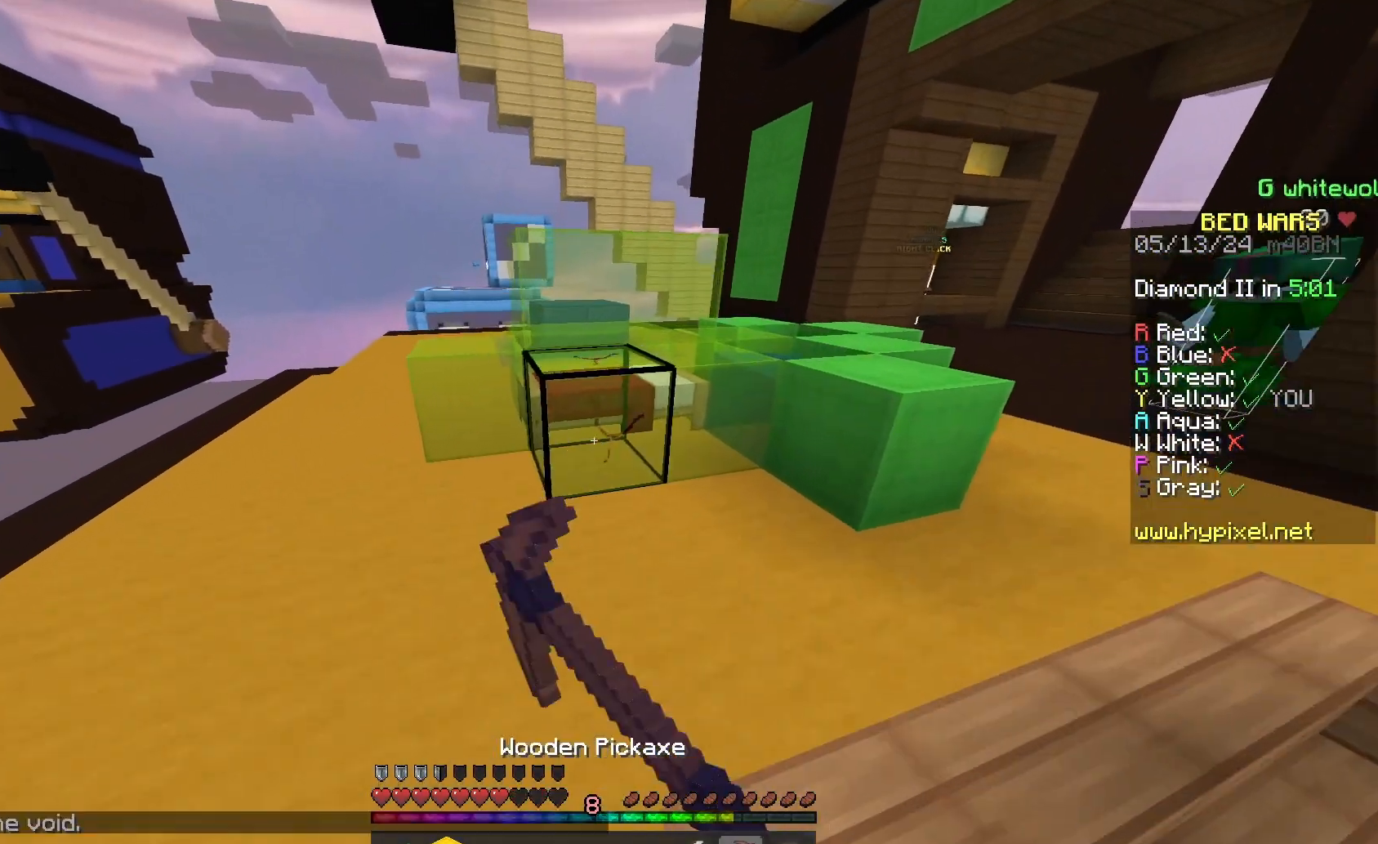
{"keys": [], "mouse": ["left"], "events": [[33, "w", "up"], [367, "space", "down"], [400, "space", "up"]]}
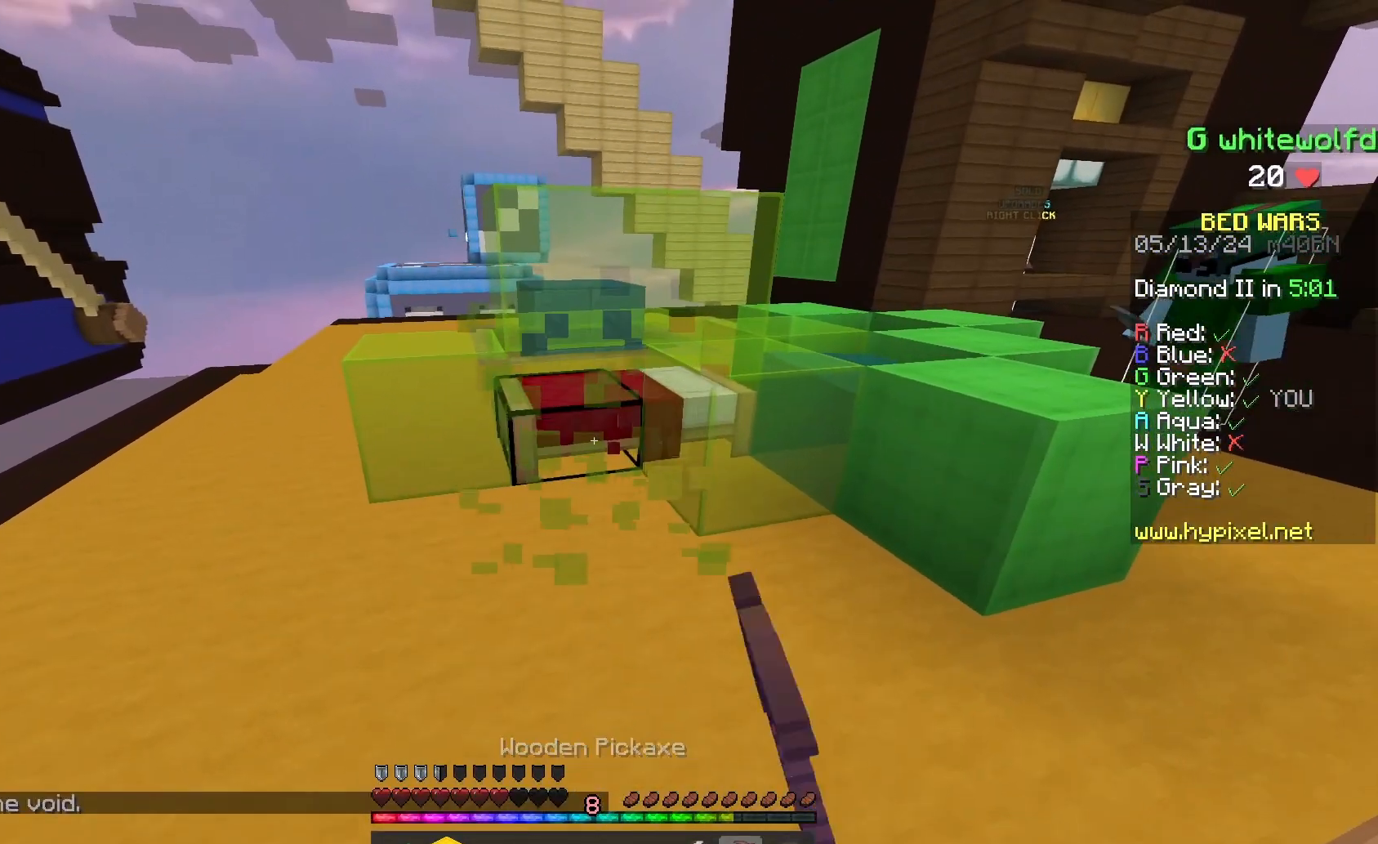
{"keys": [], "mouse": ["left"], "events": []}
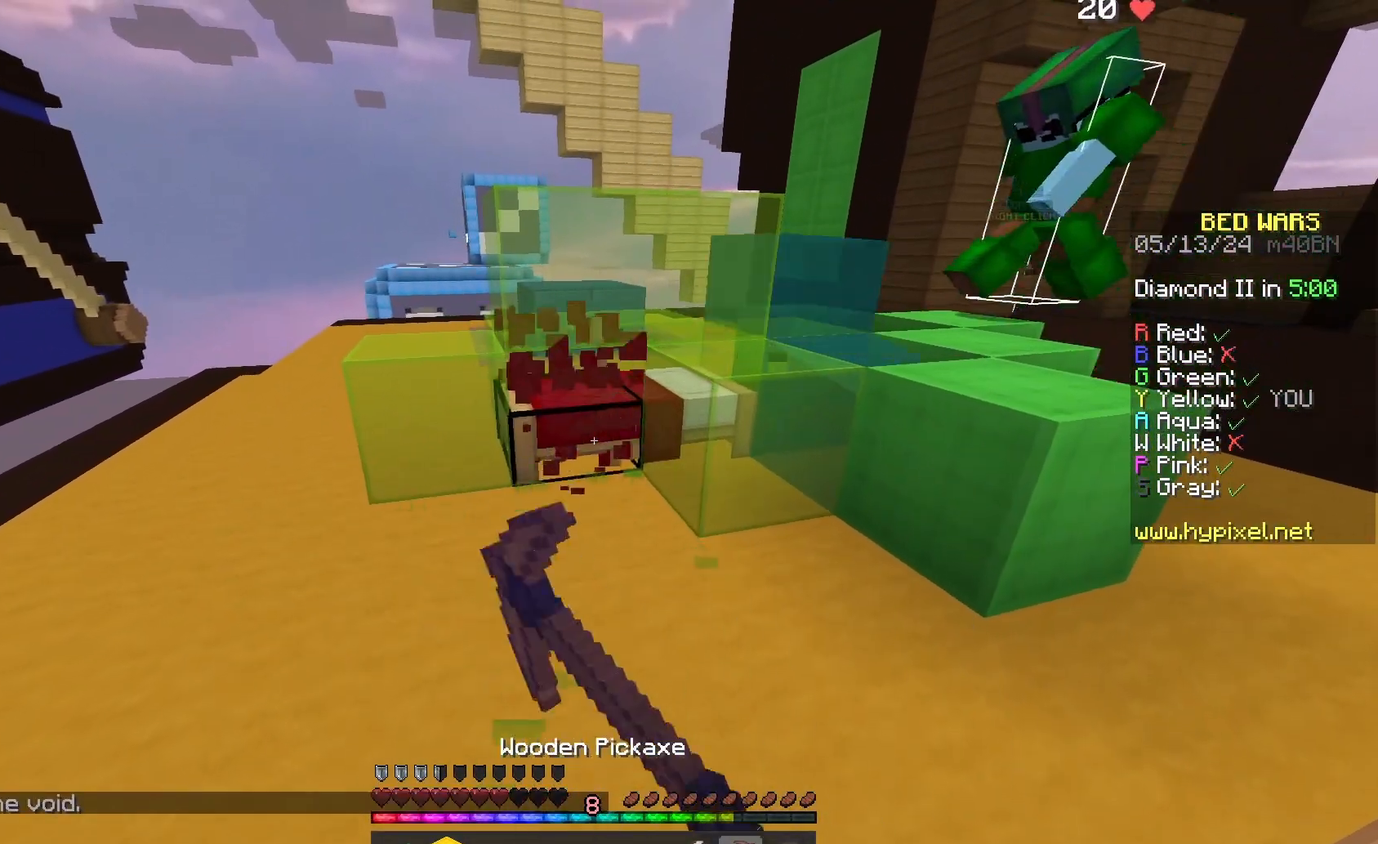
{"keys": ["space", "w"], "mouse": ["left"], "events": [[100, "w", "down"], [267, "mouse_left", "up"], [300, "space", "down"], [367, "mouse_left", "down"]]}
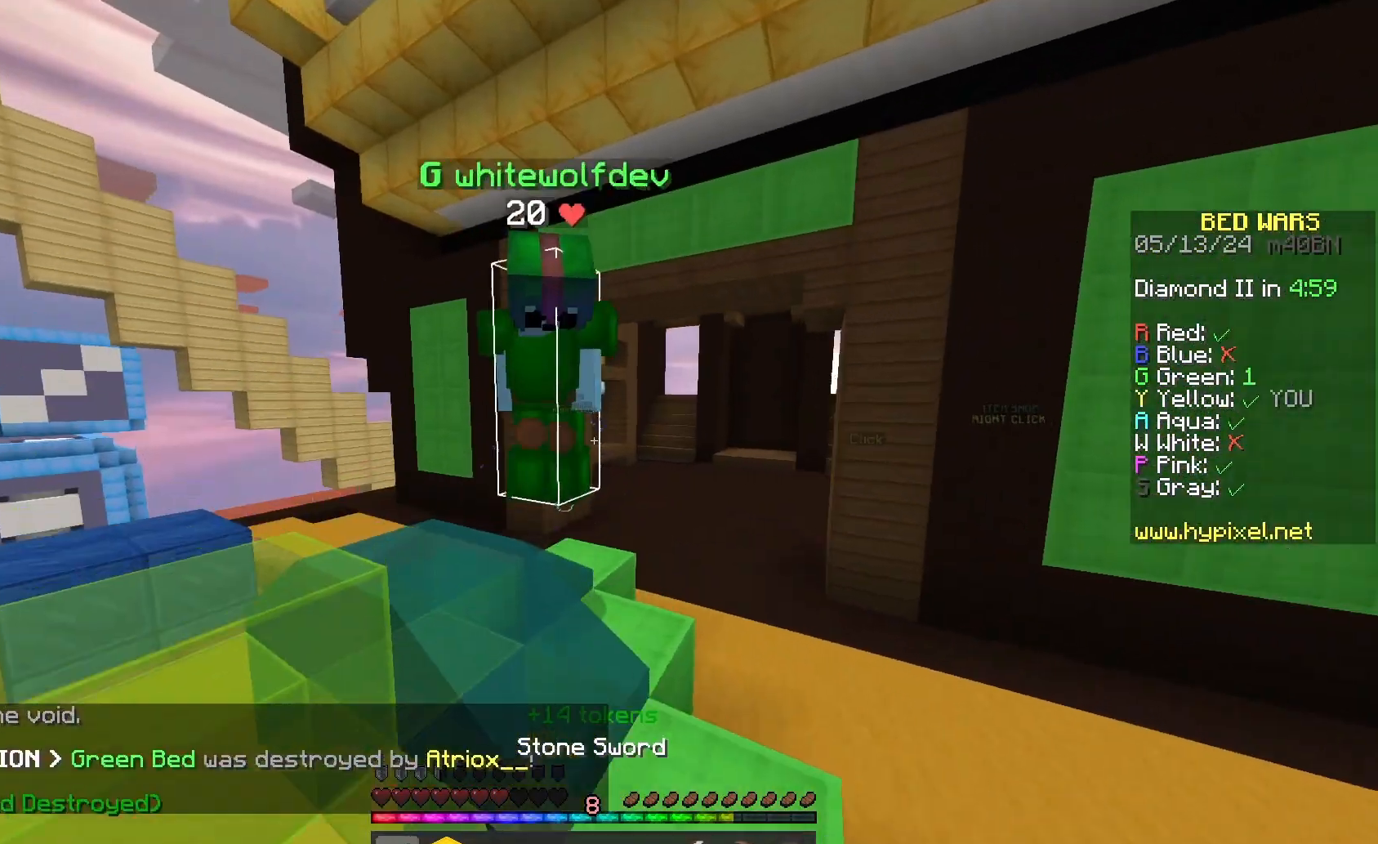
{"keys": [], "mouse": ["left"], "events": [[100, "space", "up"], [200, "w", "up"]]}
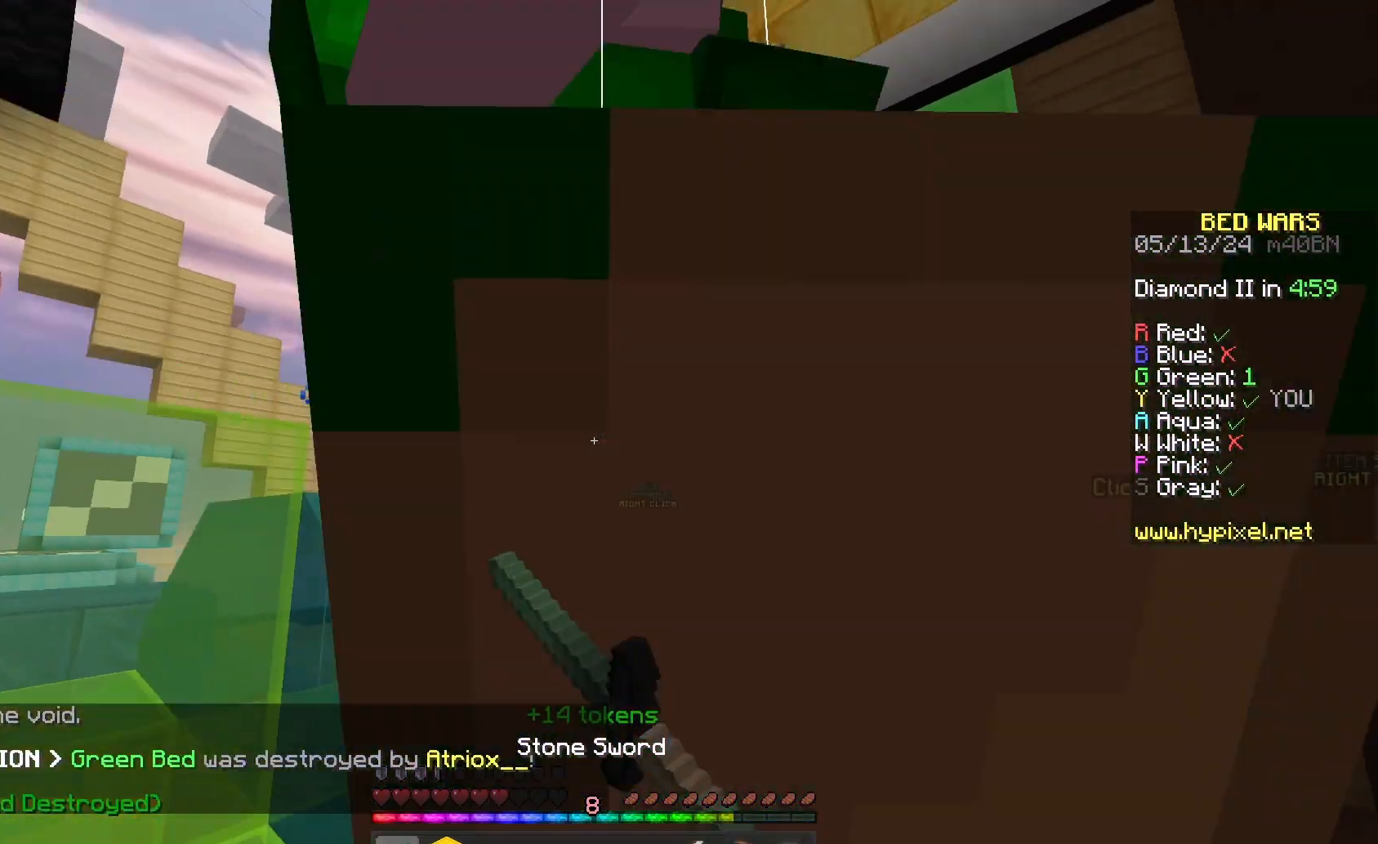
{"keys": [], "mouse": ["left"], "events": [[100, "w", "down"], [267, "w", "up"]]}
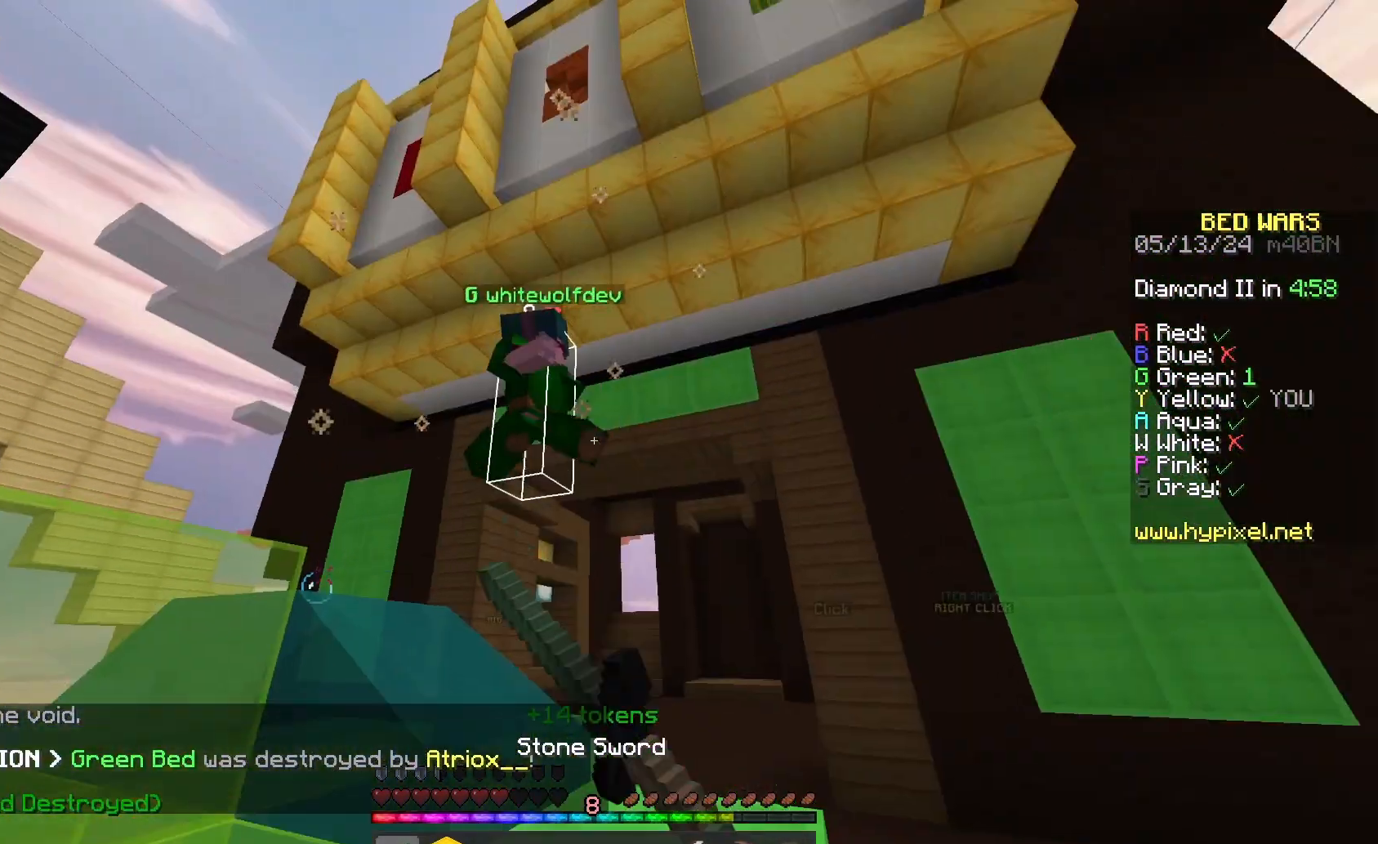
{"keys": ["d", "space", "w"], "mouse": [], "events": [[167, "w", "down"], [333, "space", "down"], [400, "mouse_left", "up"], [467, "d", "down"]]}
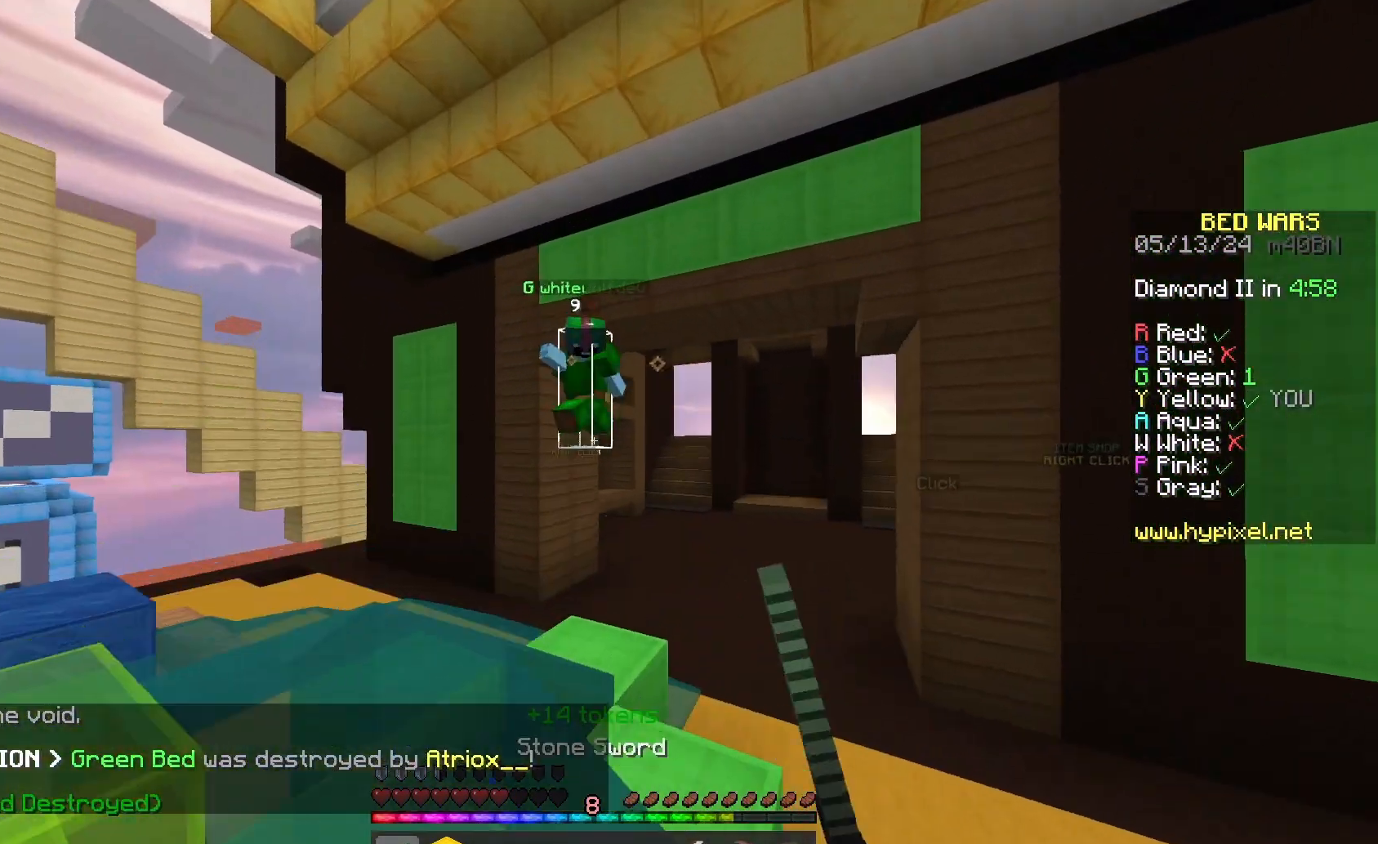
{"keys": ["d", "space", "w"], "mouse": [], "events": [[133, "space", "up"], [233, "space", "down"]]}
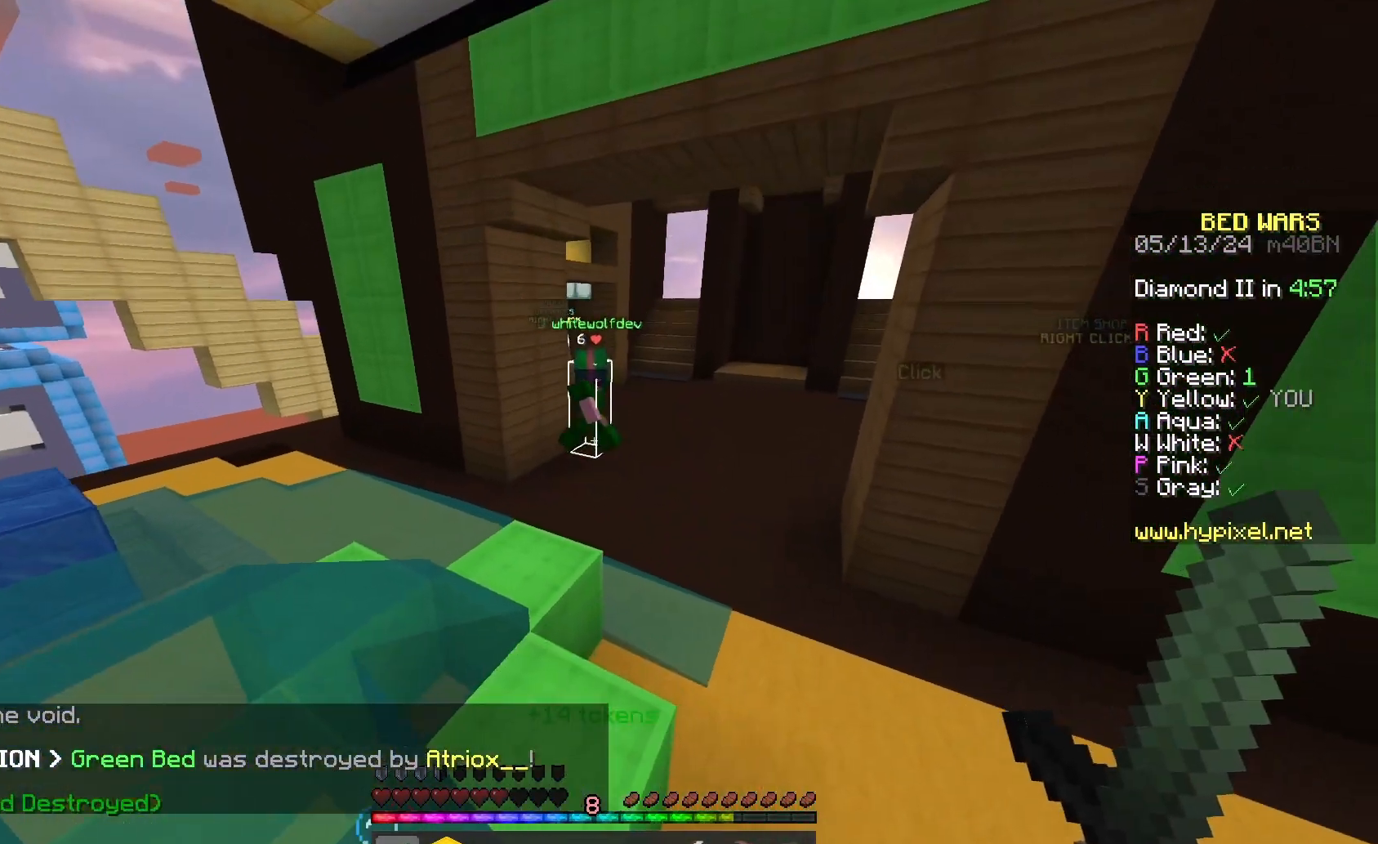
{"keys": ["d", "space", "w"], "mouse": [], "events": [[200, "space", "up"], [367, "space", "down"]]}
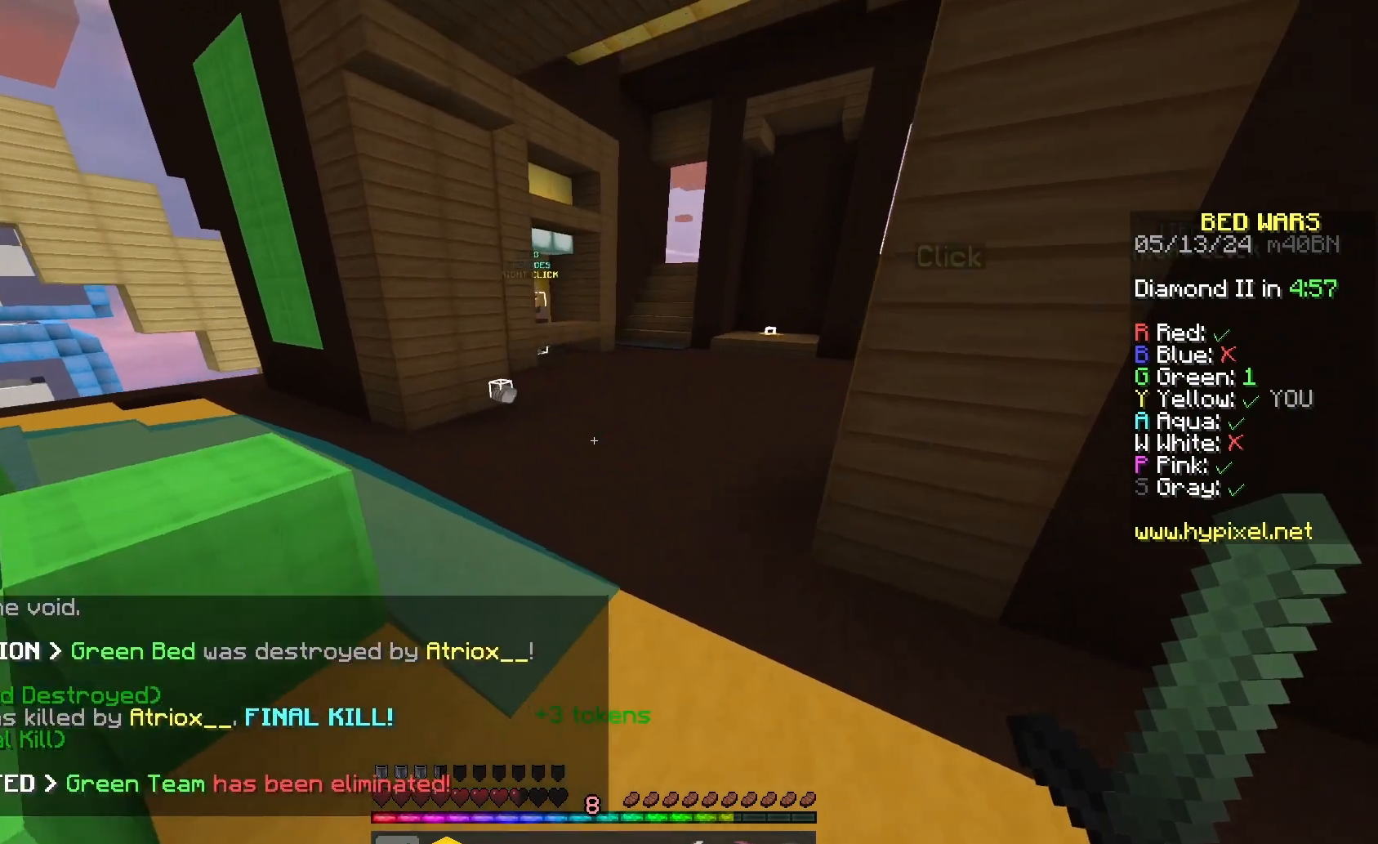
{"keys": ["a", "w"], "mouse": [], "events": [[167, "d", "up"], [167, "space", "up"], [367, "a", "down"]]}
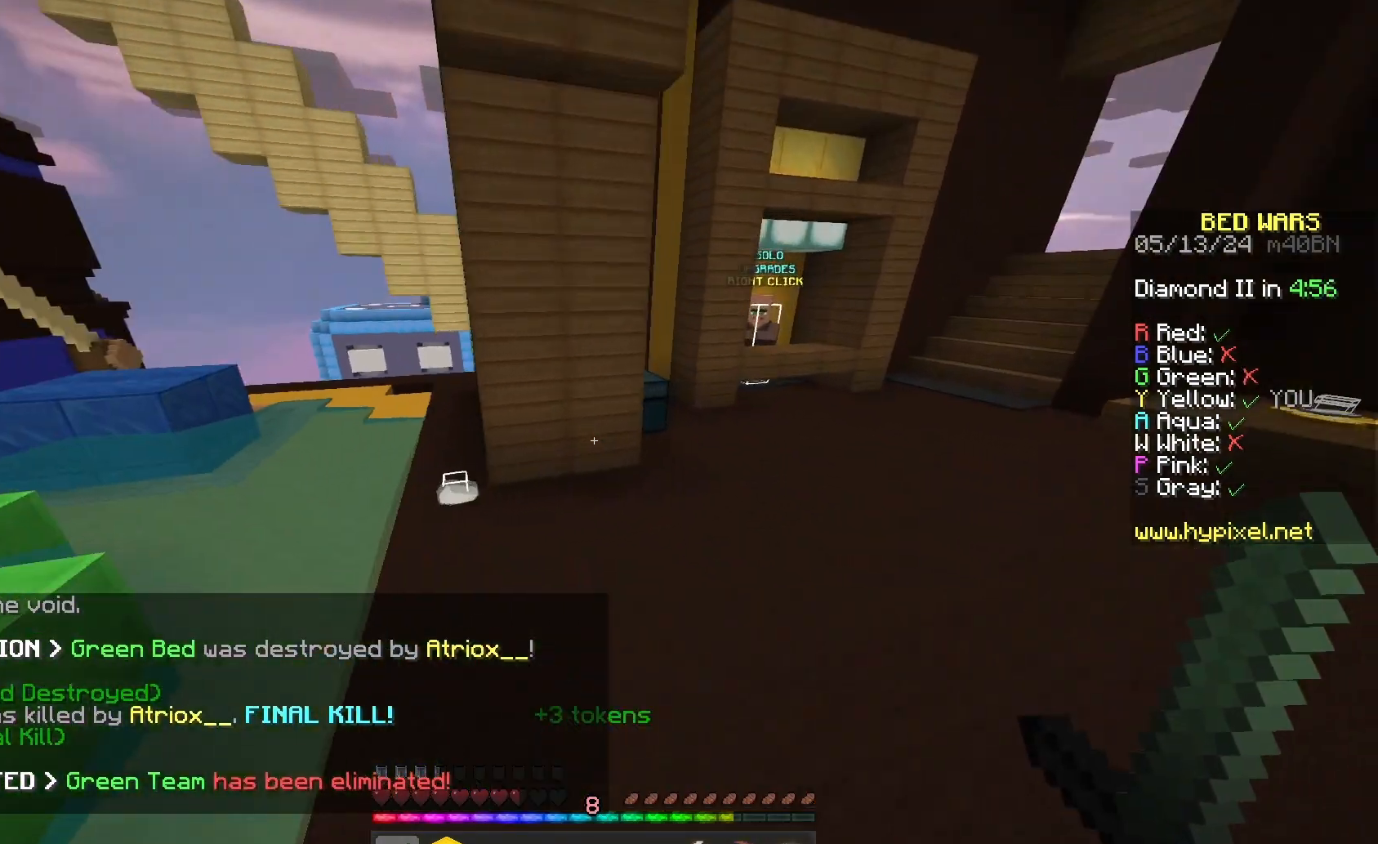
{"keys": ["w"], "mouse": [], "events": [[100, "a", "up"], [267, "a", "down"], [467, "a", "up"]]}
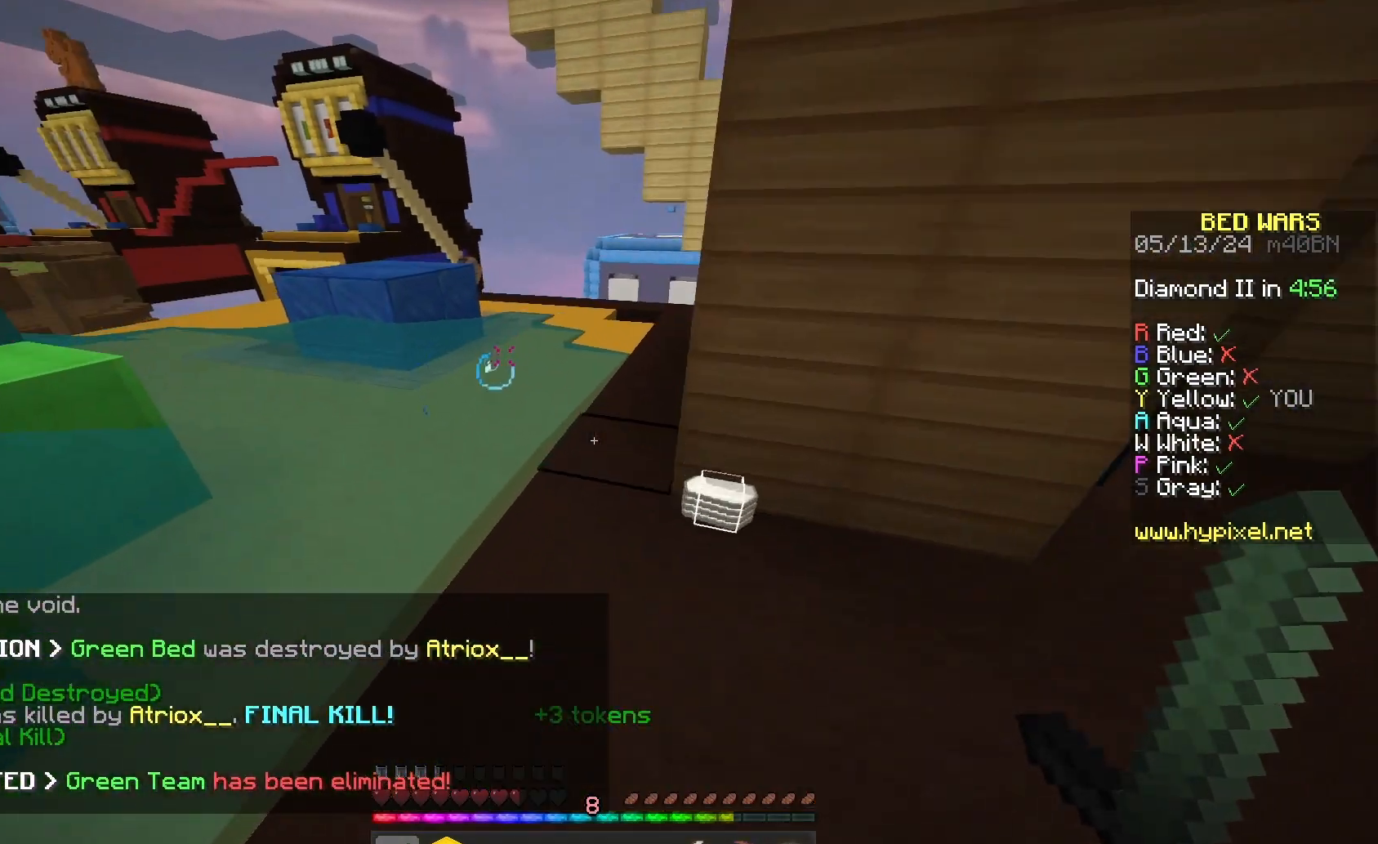
{"keys": [], "mouse": [], "events": [[367, "w", "up"]]}
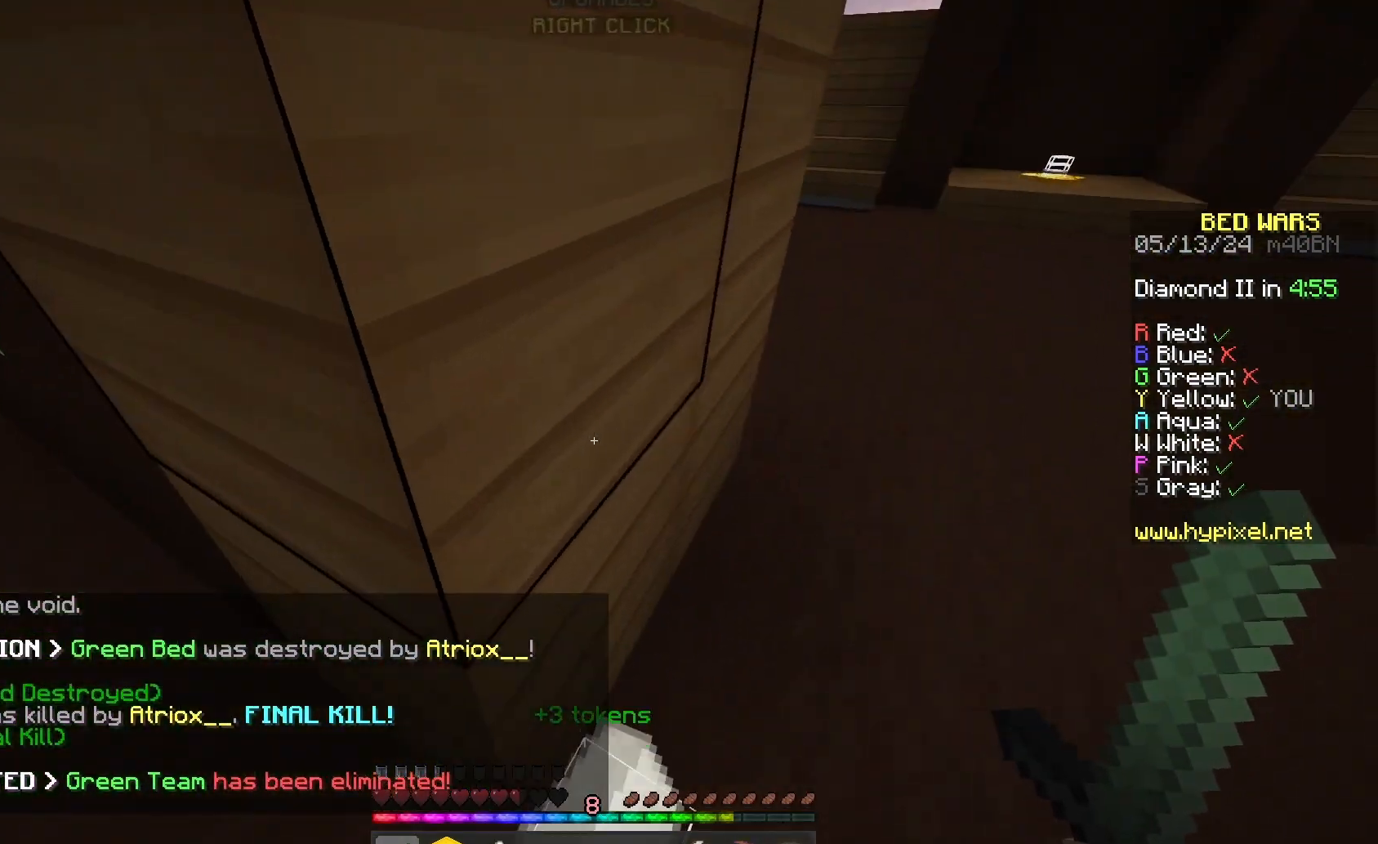
{"keys": ["d"], "mouse": [], "events": [[433, "d", "down"]]}
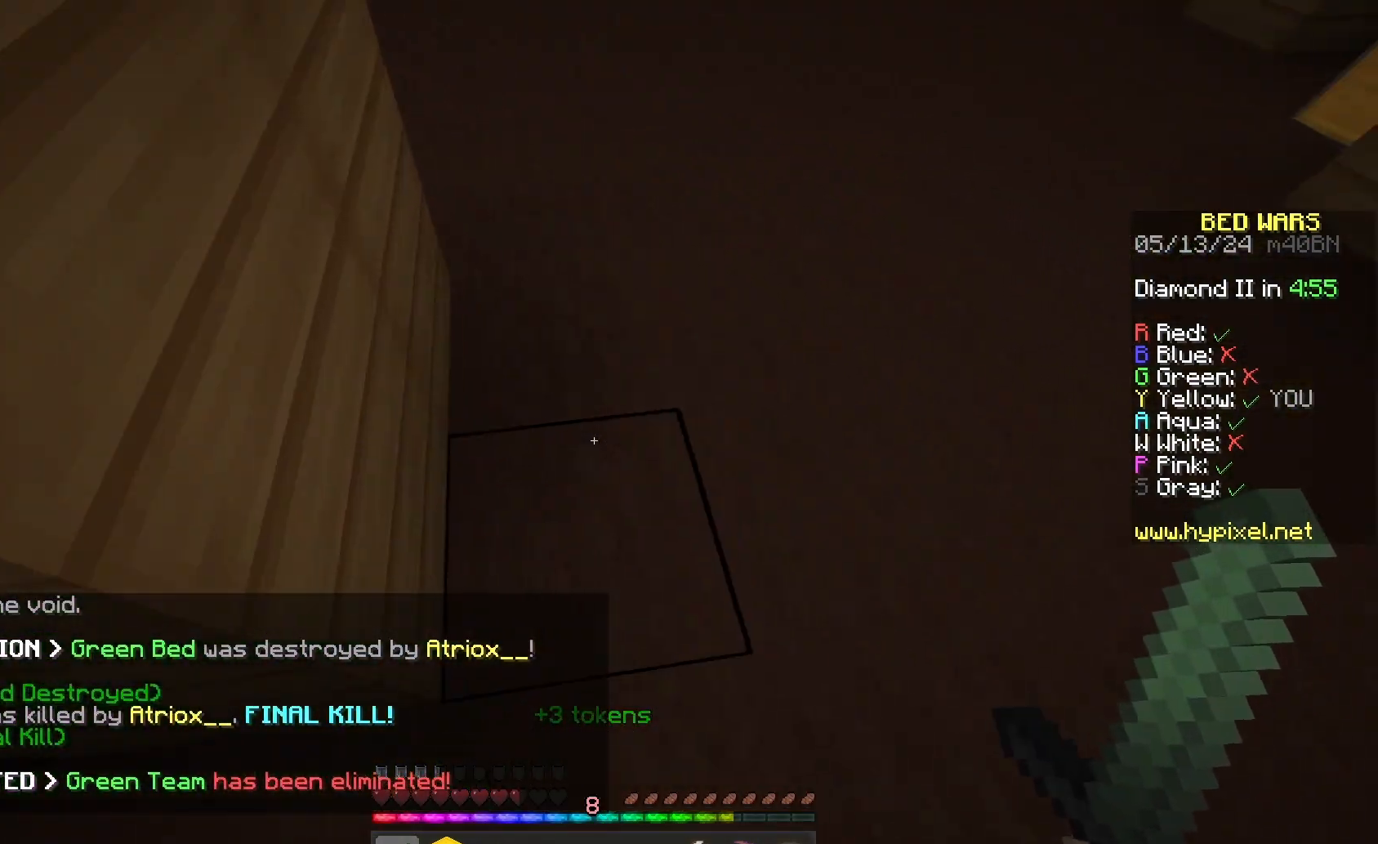
{"keys": ["space", "w"], "mouse": [], "events": [[133, "d", "up"], [133, "w", "down"], [267, "space", "down"]]}
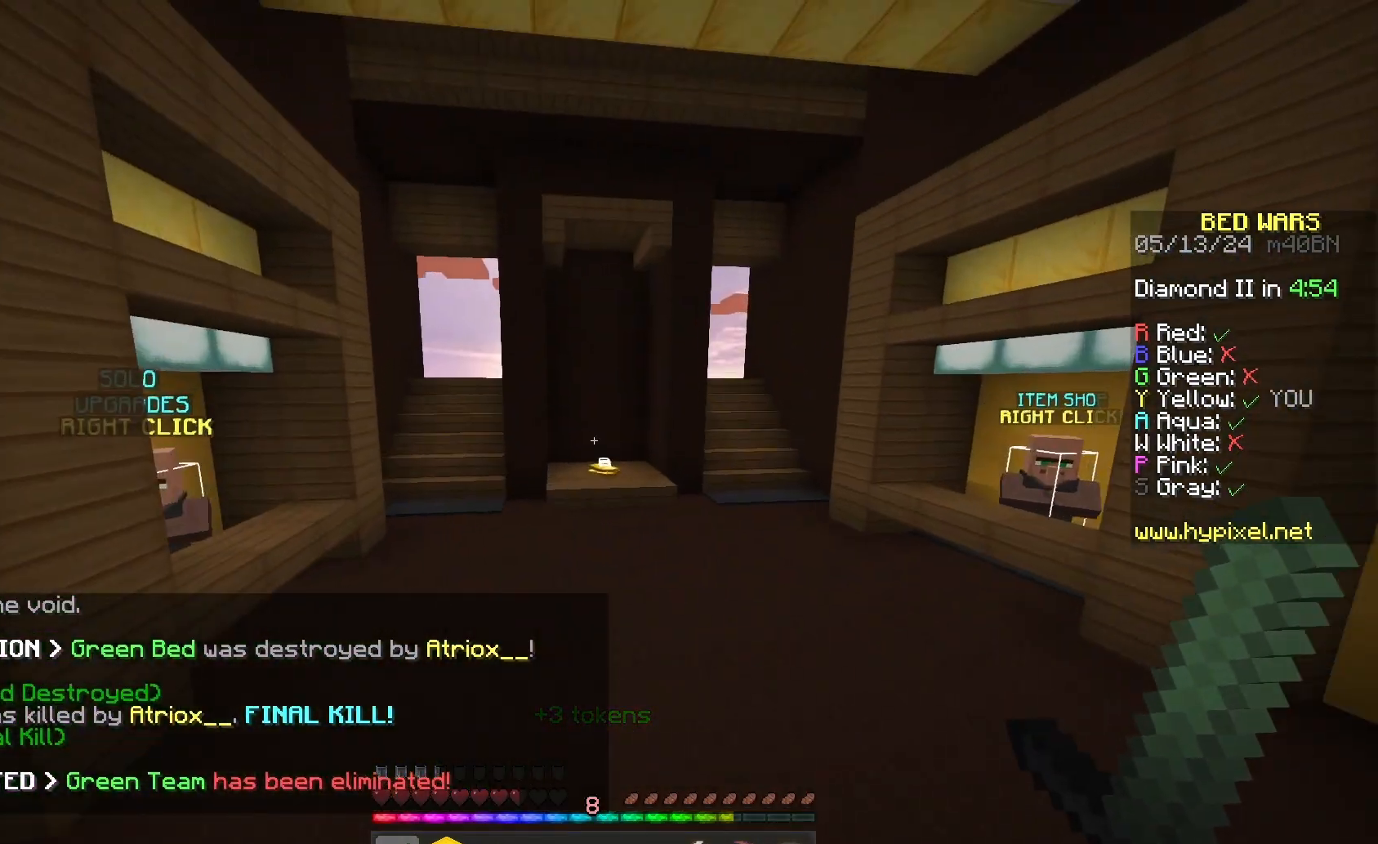
{"keys": ["space", "w"], "mouse": [], "events": []}
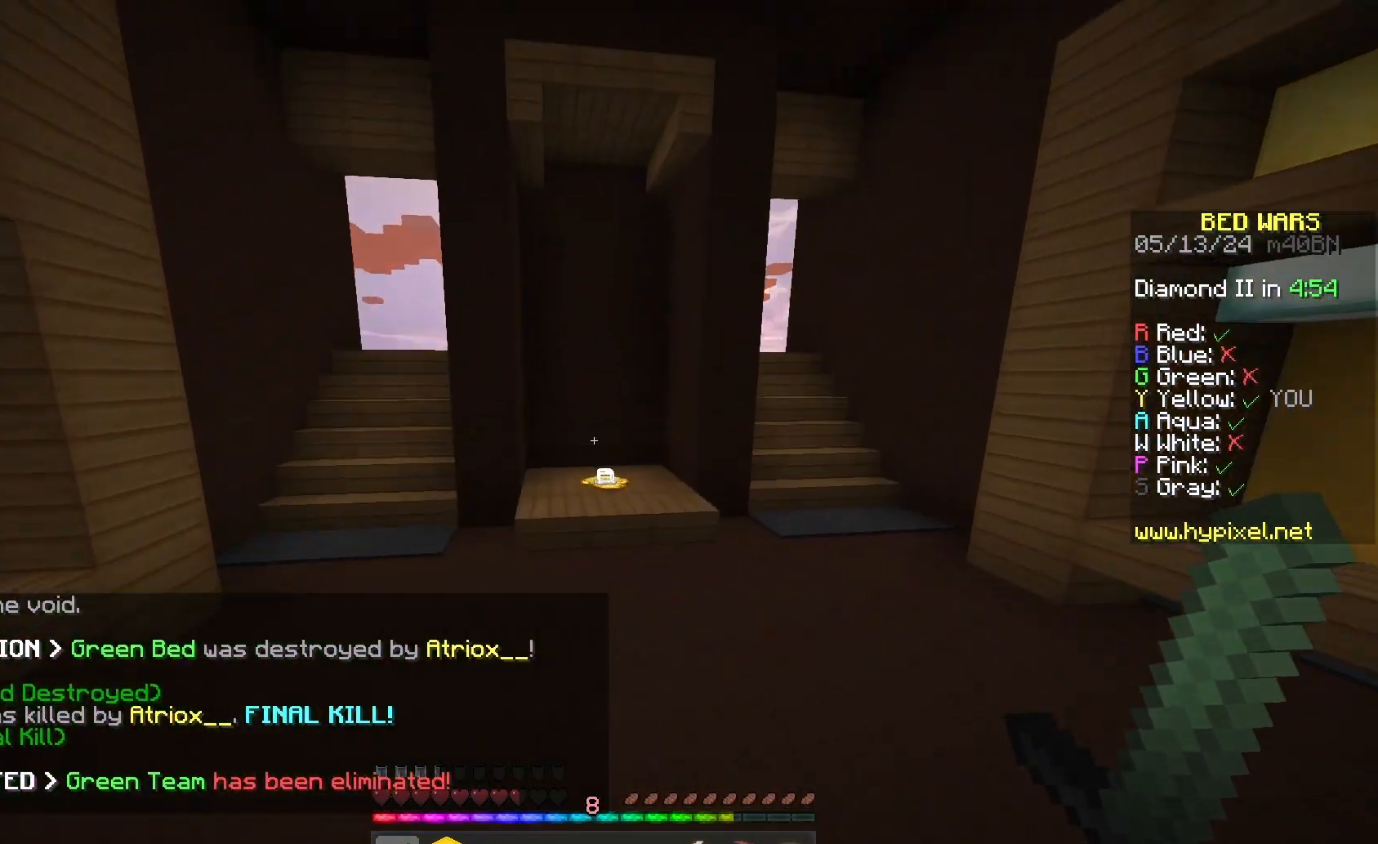
{"keys": ["space", "w"], "mouse": [], "events": [[33, "space", "up"], [467, "space", "down"]]}
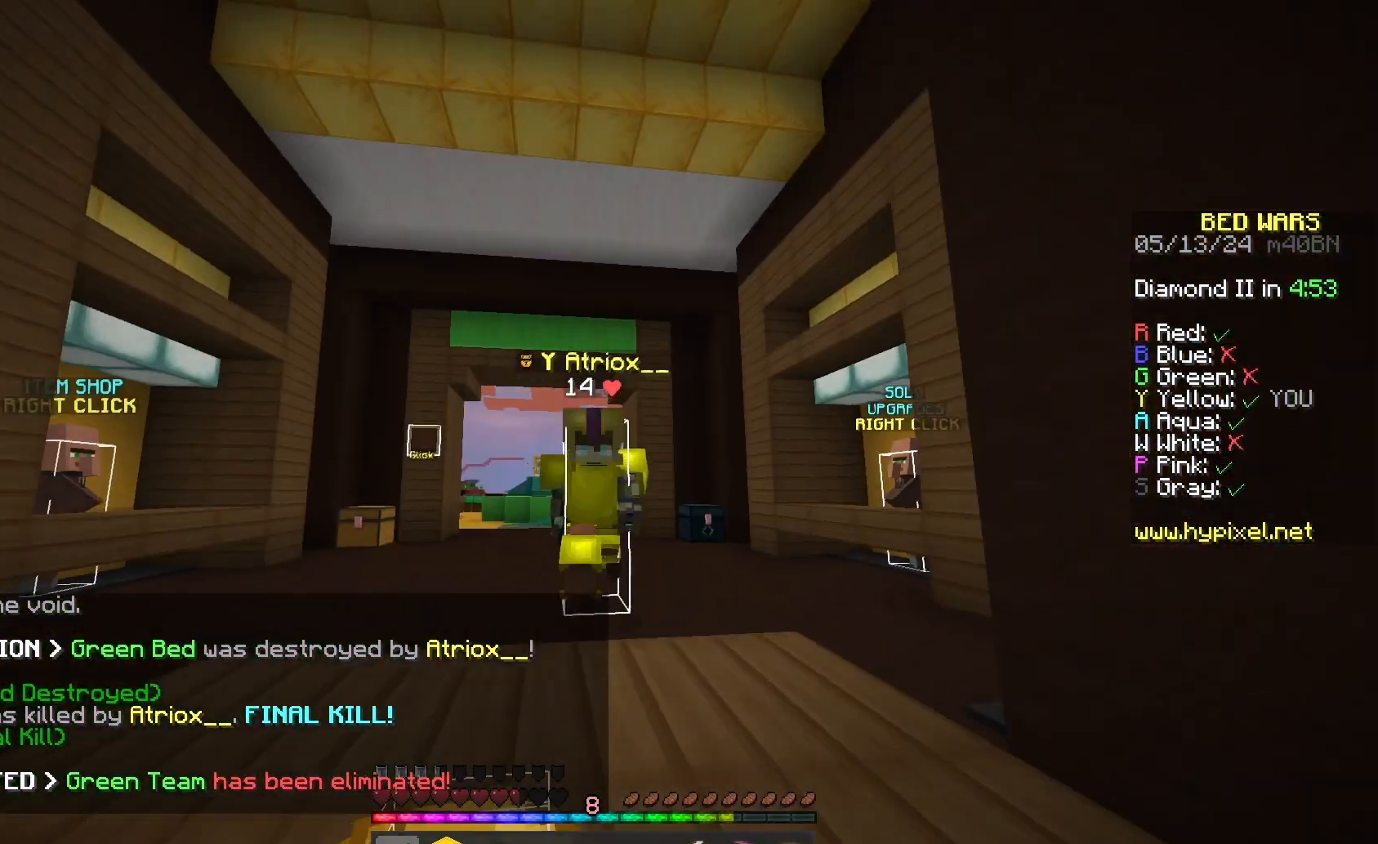
{"keys": [], "mouse": [], "events": [[267, "space", "up"], [333, "w", "up"]]}
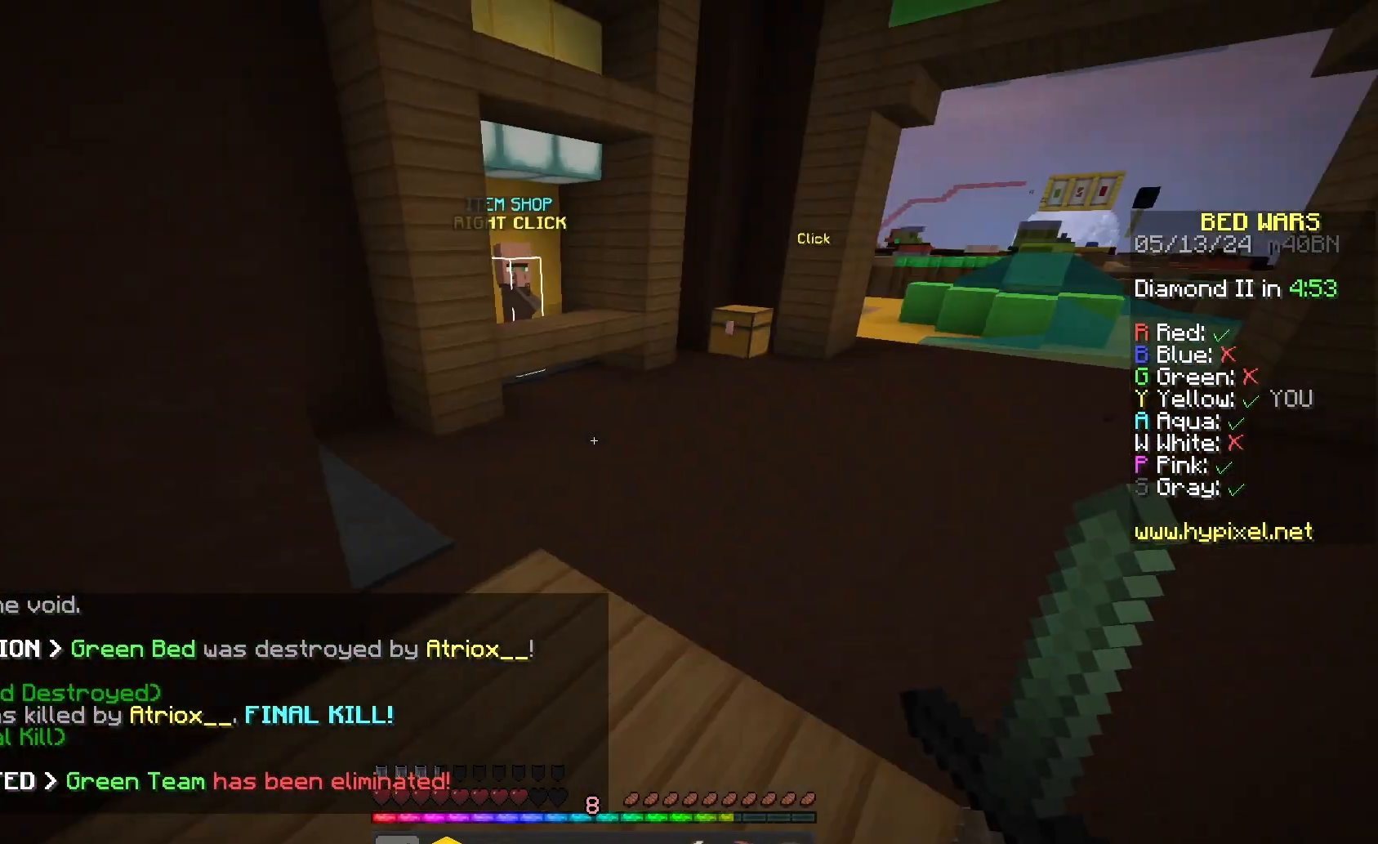
{"keys": ["space", "w"], "mouse": [], "events": [[167, "w", "down"], [367, "space", "down"]]}
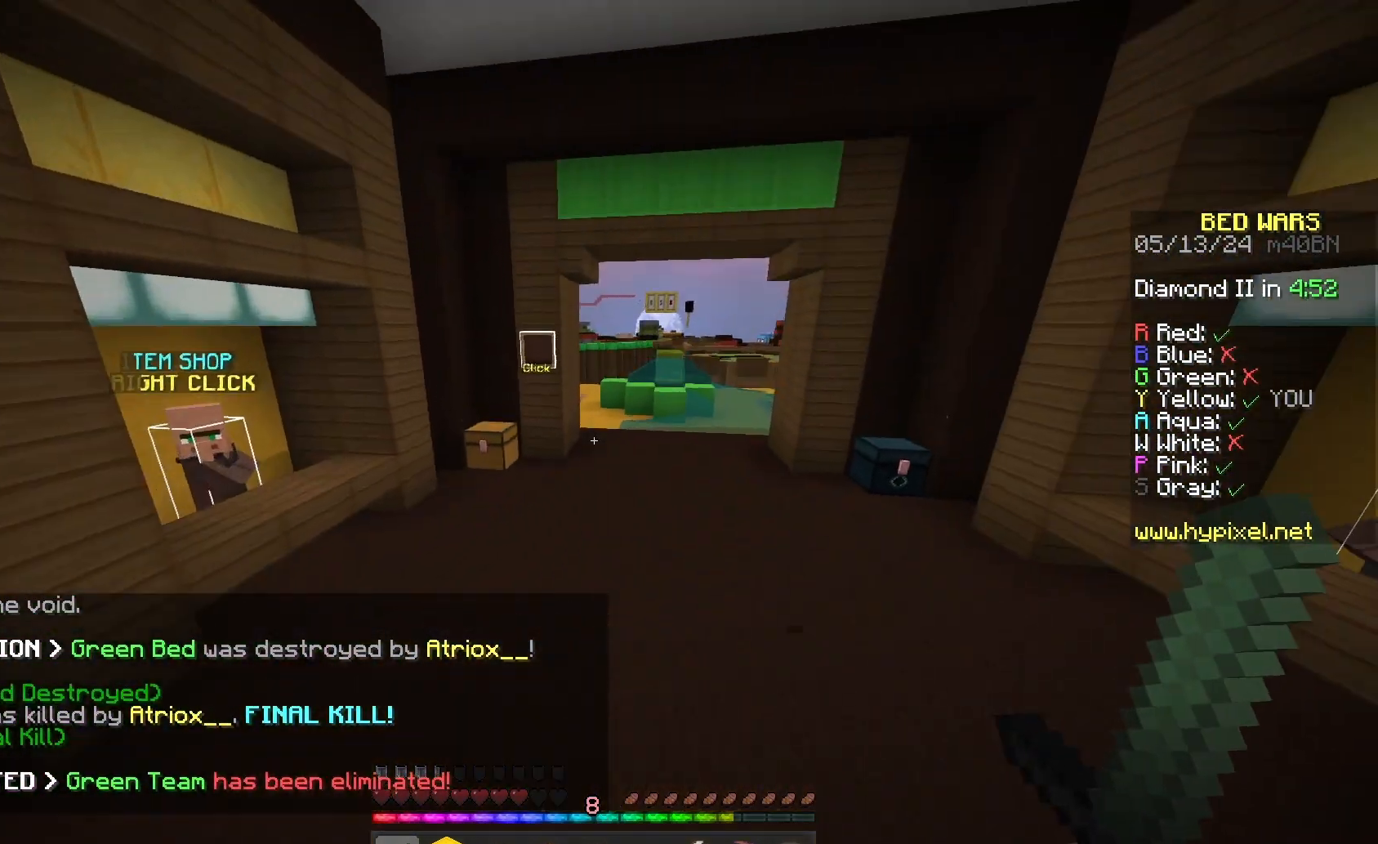
{"keys": ["space", "w"], "mouse": [], "events": []}